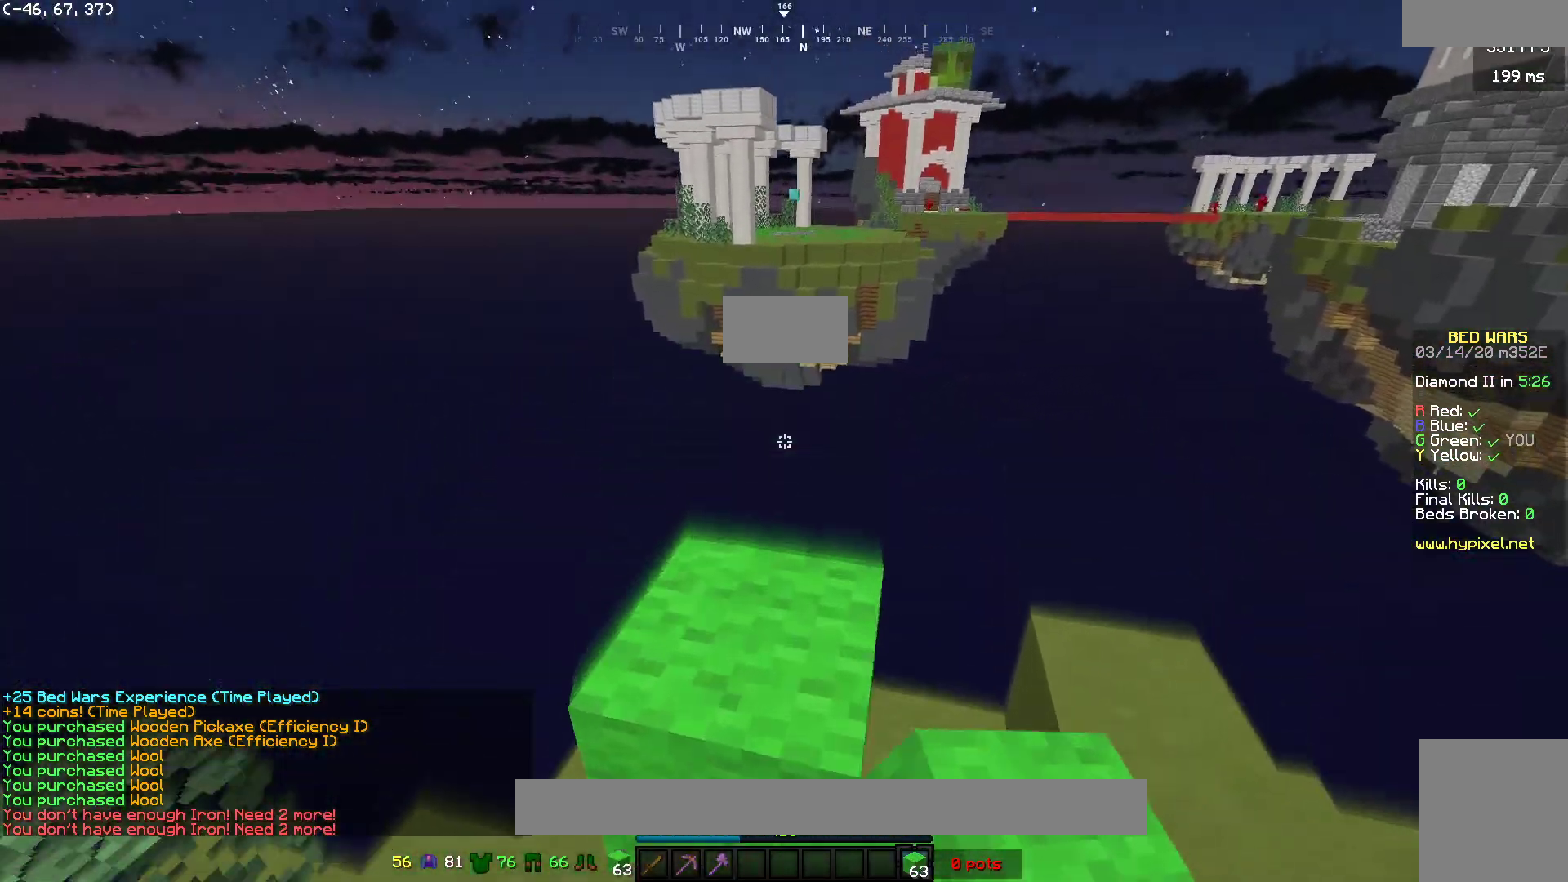
Gameplay with keyboard and mouse; each line is a JSON object with the keys and mouse buttons held at the frame after it. "events" lists presses ("down") and releases ("up") of "a", "d", "s", "w", "mouse_left" and "mouse_right" between this image and that frame as [ms after this image, input, new state], when the widget could be followed in between. "mouse_left", "mouse_right" = the "left", "right" buttons of the "mouse" list. No other keys are recorded. Fast repeated clicks can show as one long hold. Mouse movement is not recorded.
{"keys": ["d"], "mouse": [], "events": [[33, "d", "down"], [100, "w", "up"], [267, "s", "down"], [467, "s", "up"]]}
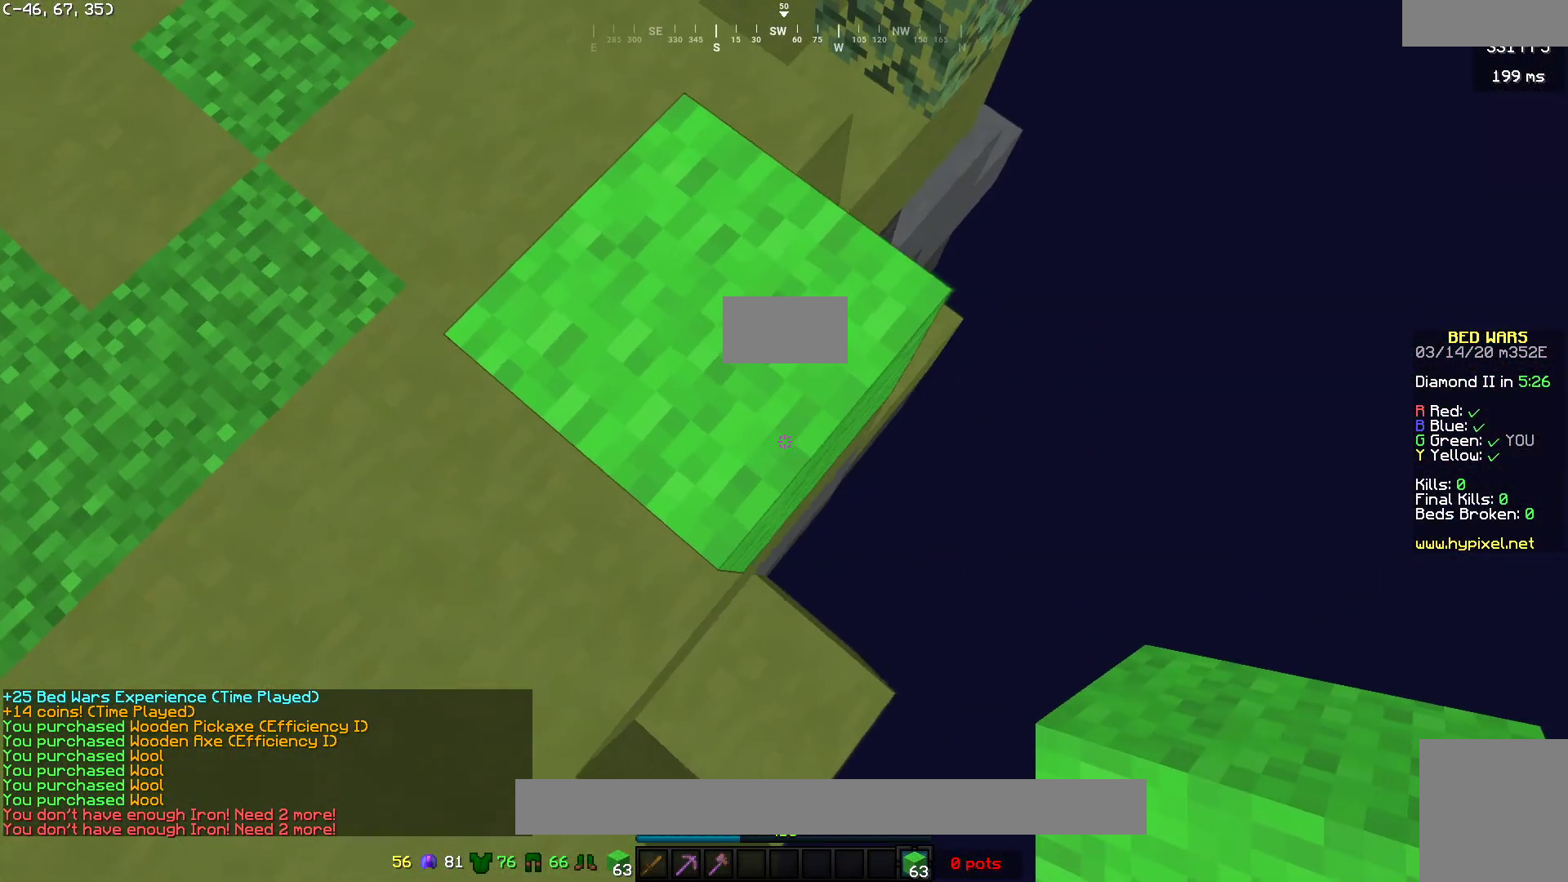
{"keys": ["d", "s"], "mouse": ["right"], "events": [[367, "s", "down"], [433, "mouse_right", "down"]]}
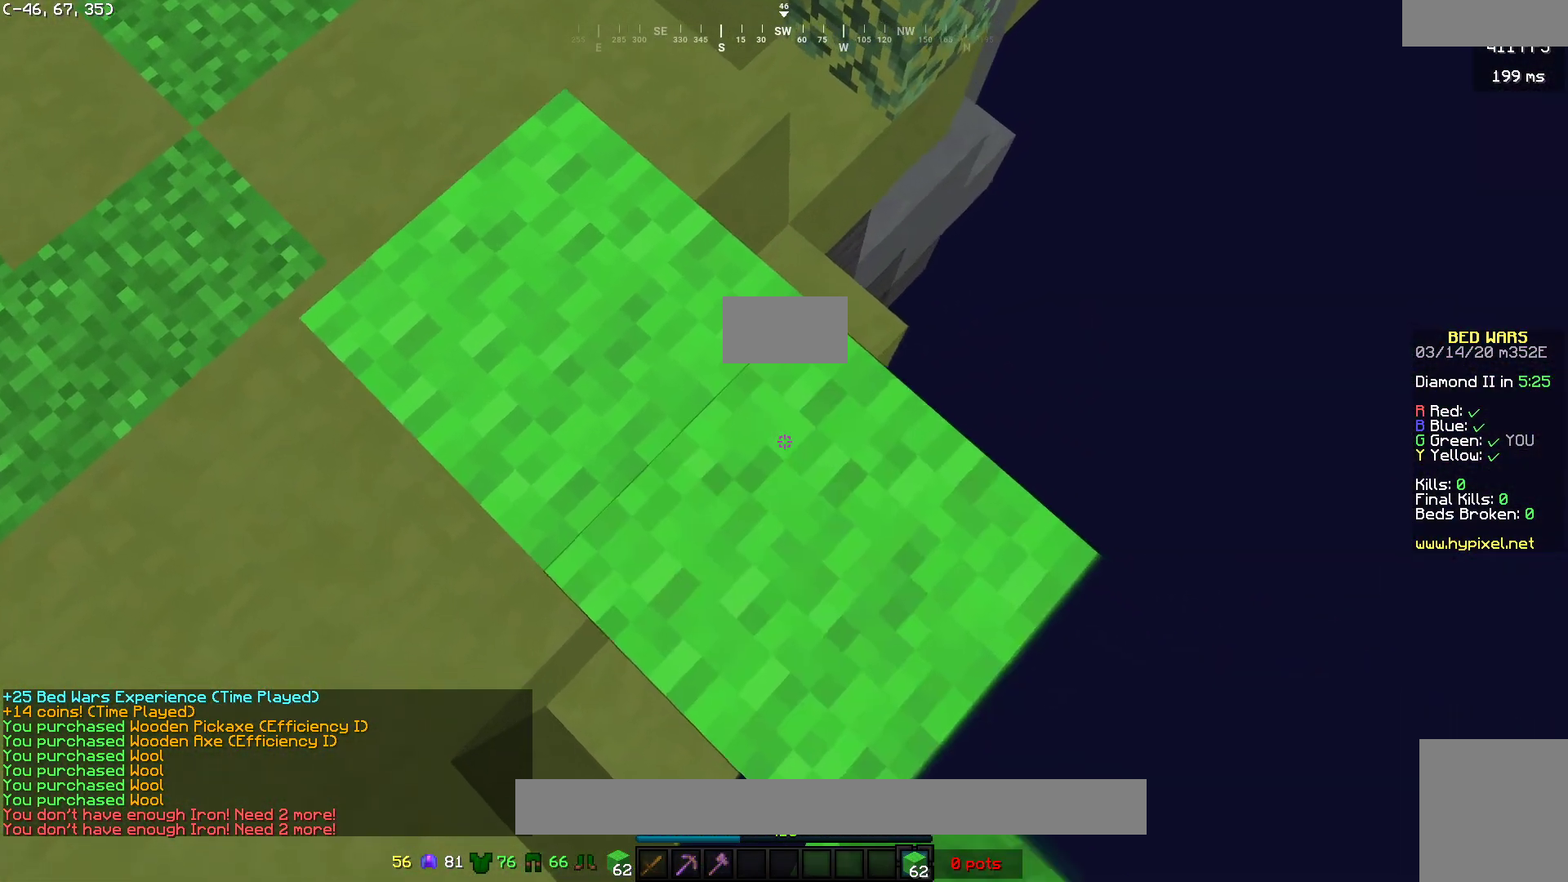
{"keys": ["d", "s"], "mouse": [], "events": [[50, "mouse_right", "up"], [333, "mouse_right", "down"], [450, "mouse_right", "up"]]}
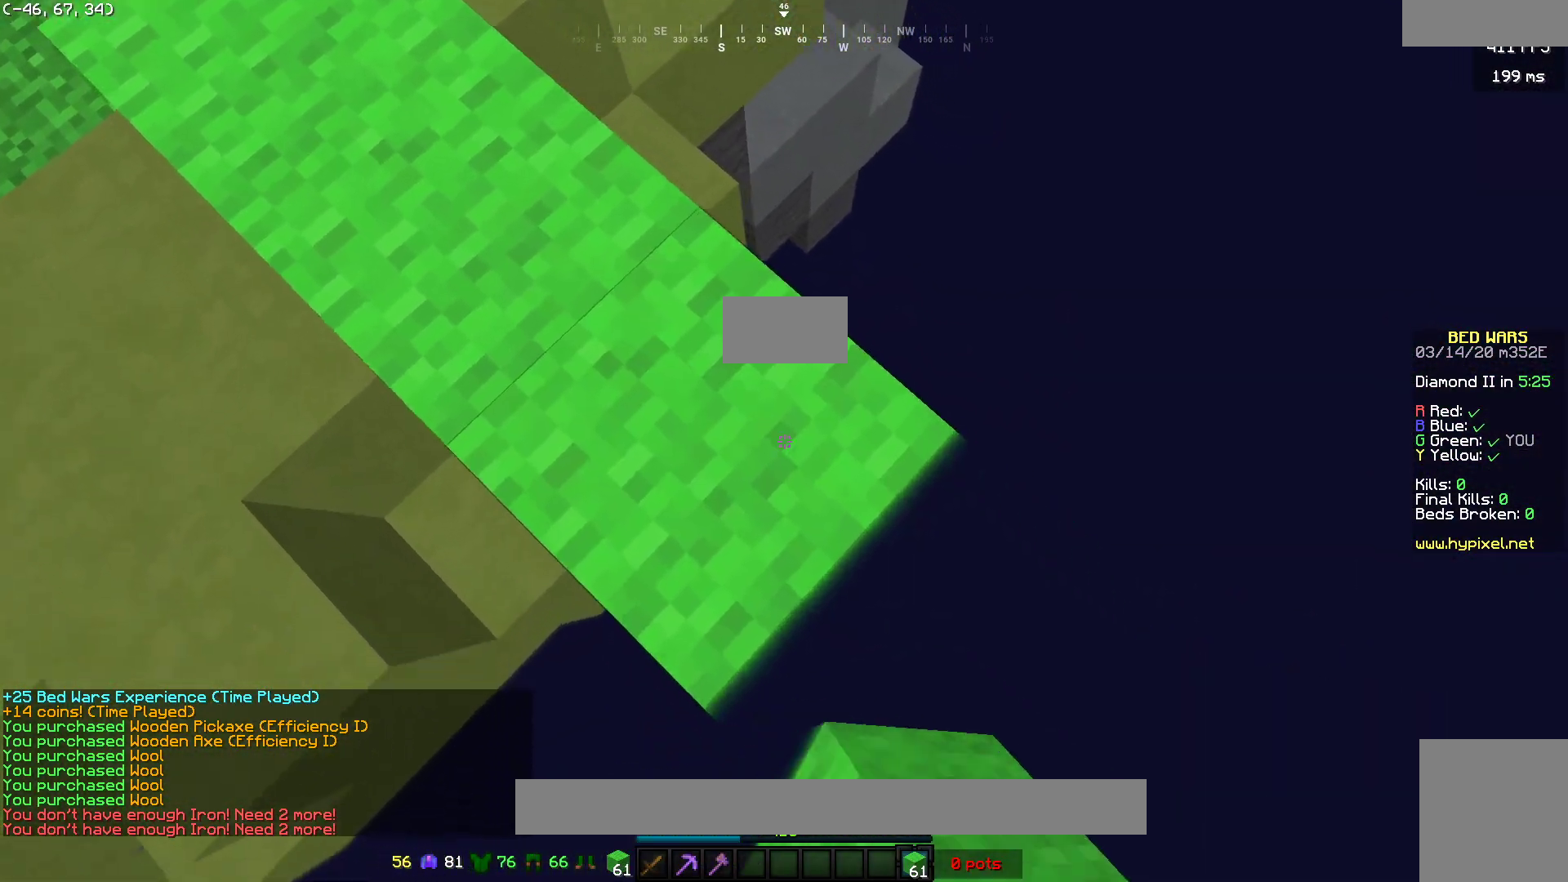
{"keys": ["d", "s"], "mouse": ["right"], "events": [[183, "mouse_right", "down"], [300, "mouse_right", "up"], [467, "mouse_right", "down"]]}
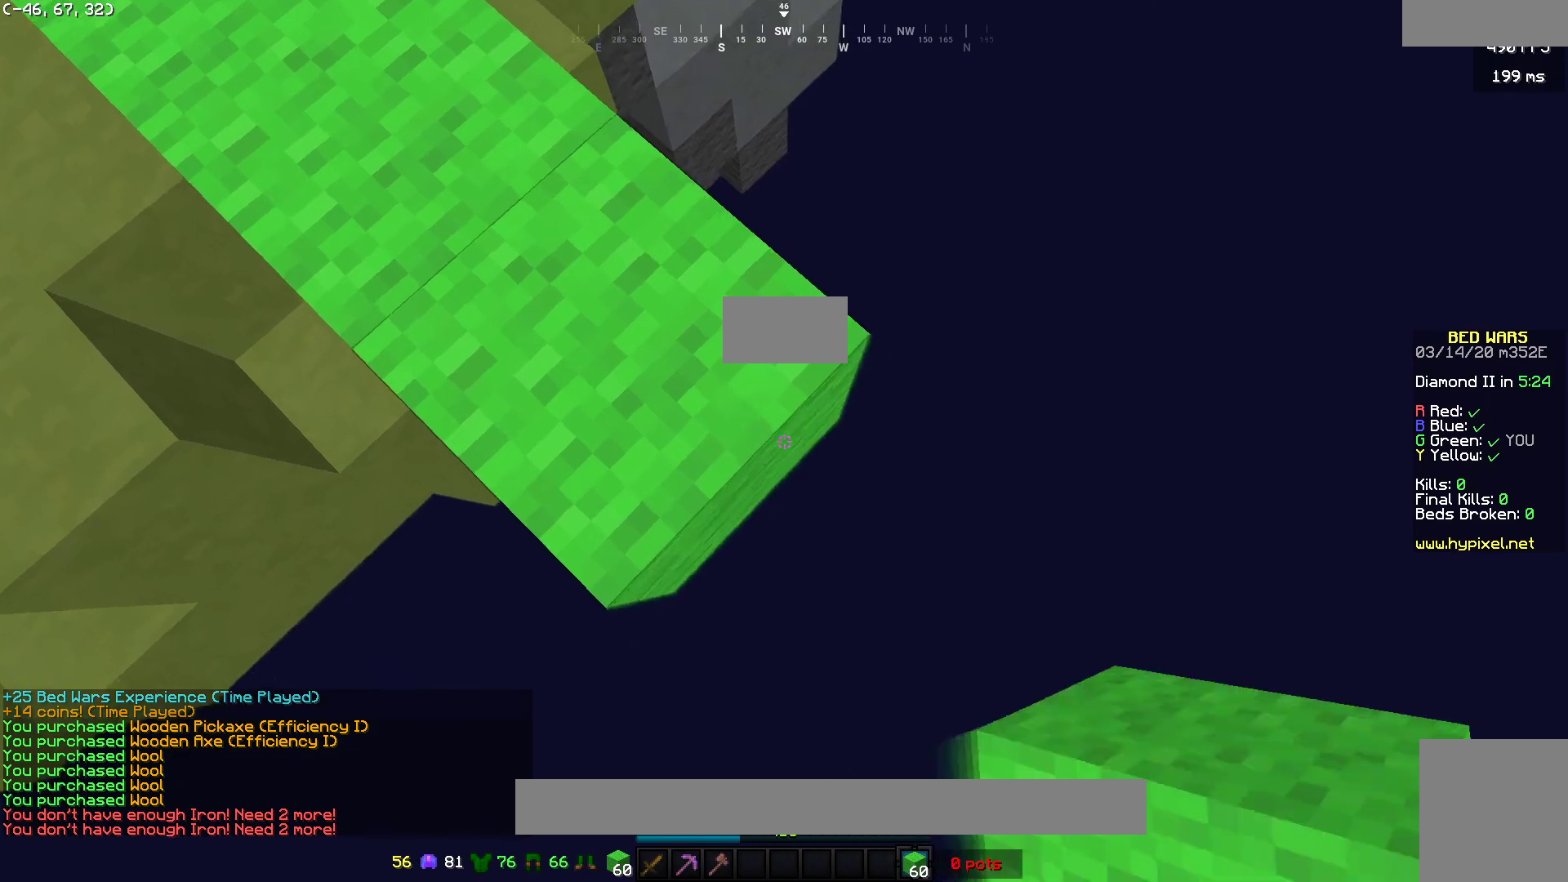
{"keys": ["d", "s"], "mouse": [], "events": [[300, "mouse_right", "up"]]}
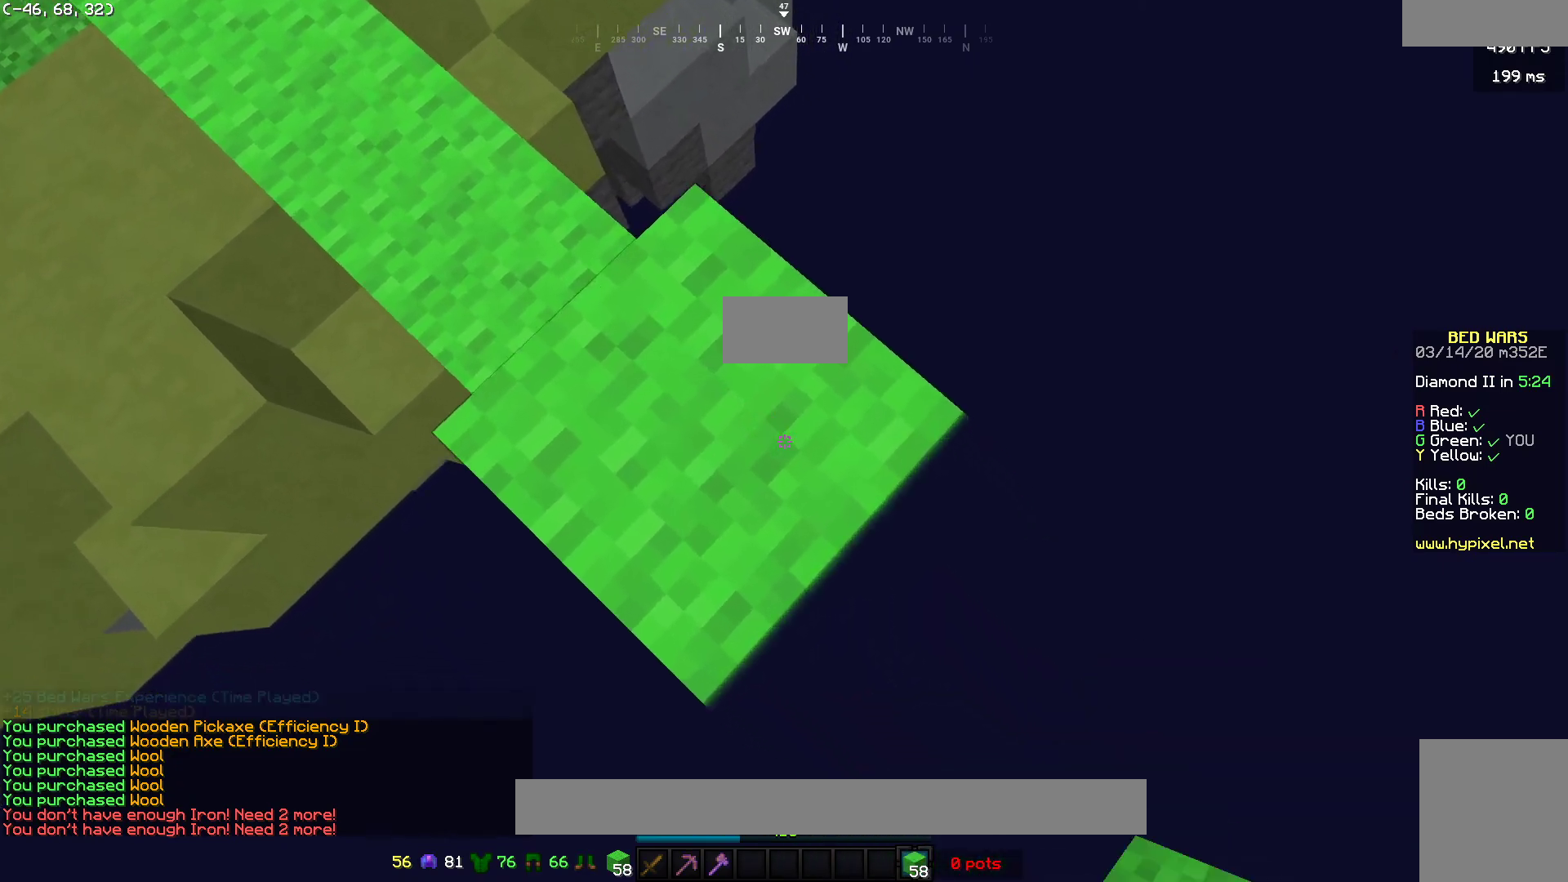
{"keys": ["d", "s"], "mouse": [], "events": [[233, "mouse_right", "down"], [350, "mouse_right", "up"]]}
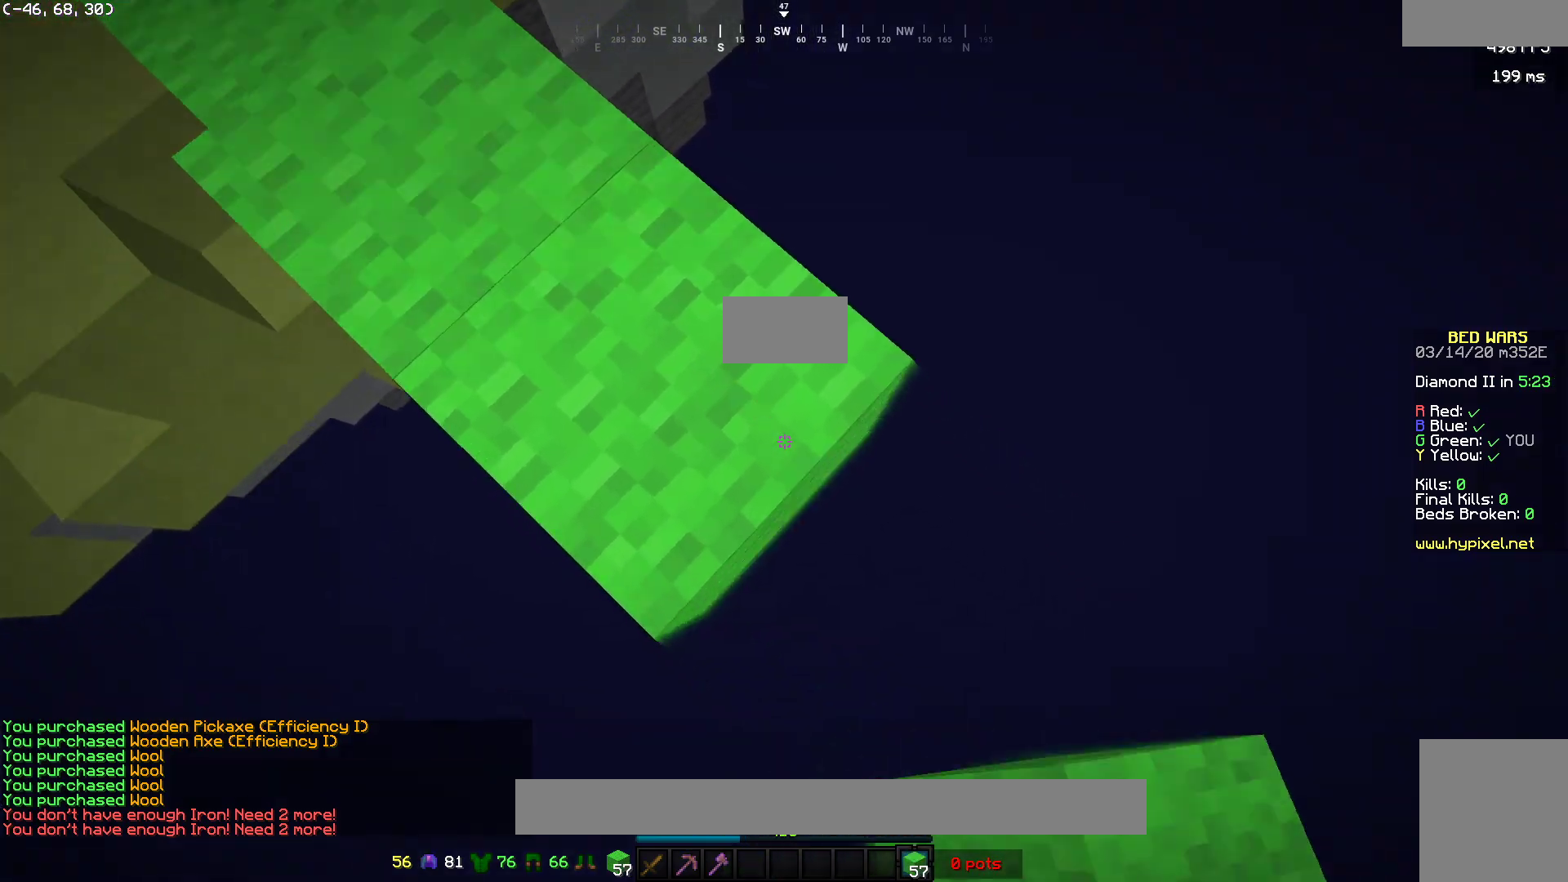
{"keys": ["d", "s"], "mouse": [], "events": [[133, "mouse_right", "down"], [200, "mouse_right", "up"], [433, "mouse_right", "down"], [500, "mouse_right", "up"]]}
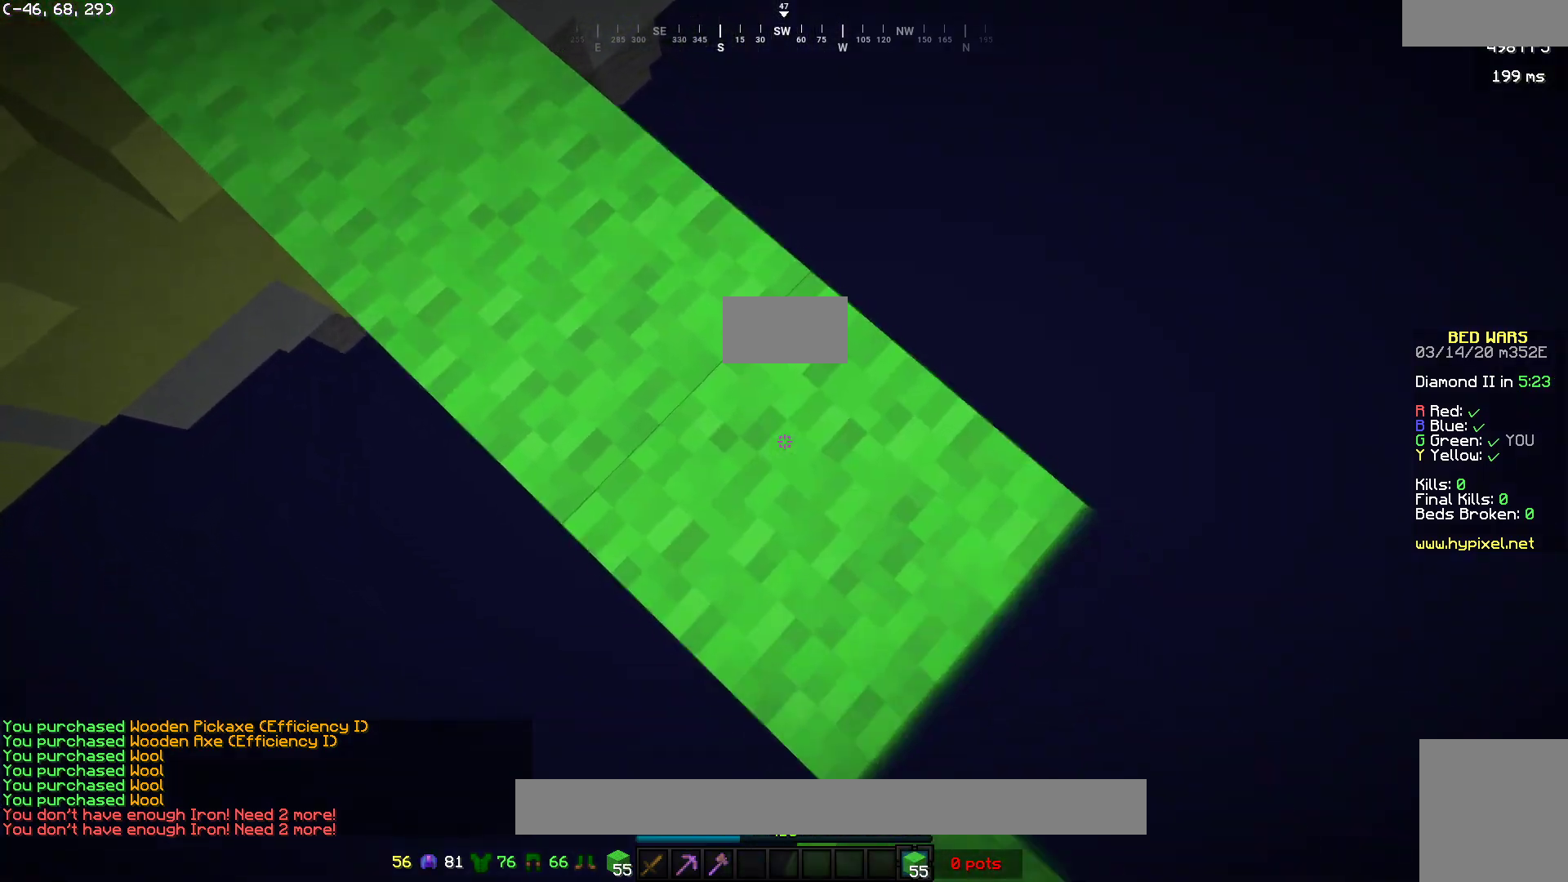
{"keys": ["d", "s"], "mouse": [], "events": [[217, "mouse_right", "down"], [400, "mouse_right", "up"]]}
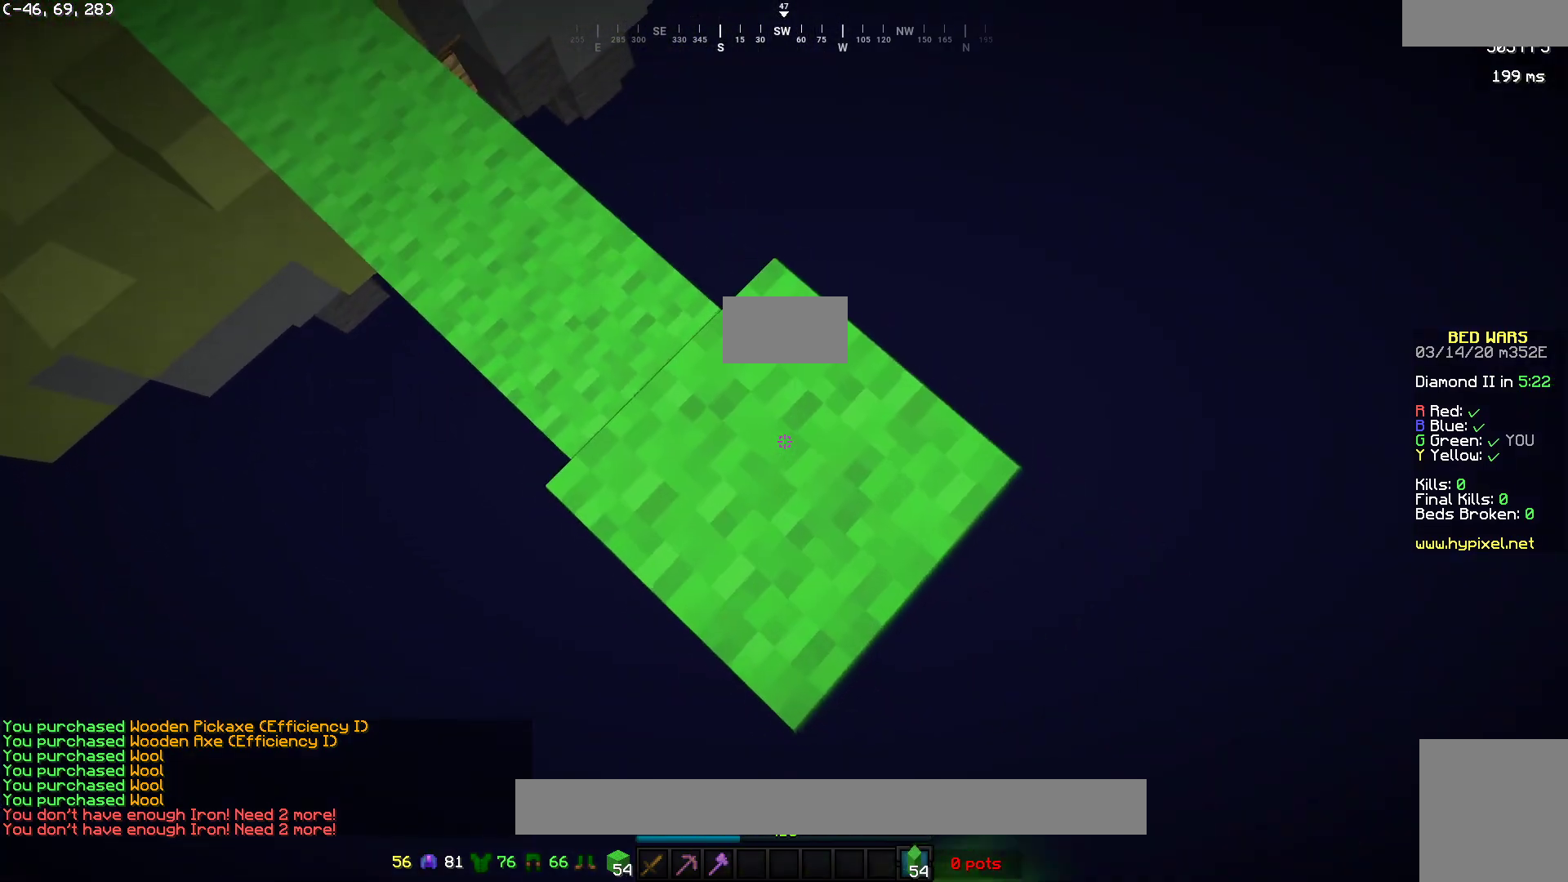
{"keys": ["d", "s"], "mouse": [], "events": [[367, "mouse_right", "down"], [500, "mouse_right", "up"]]}
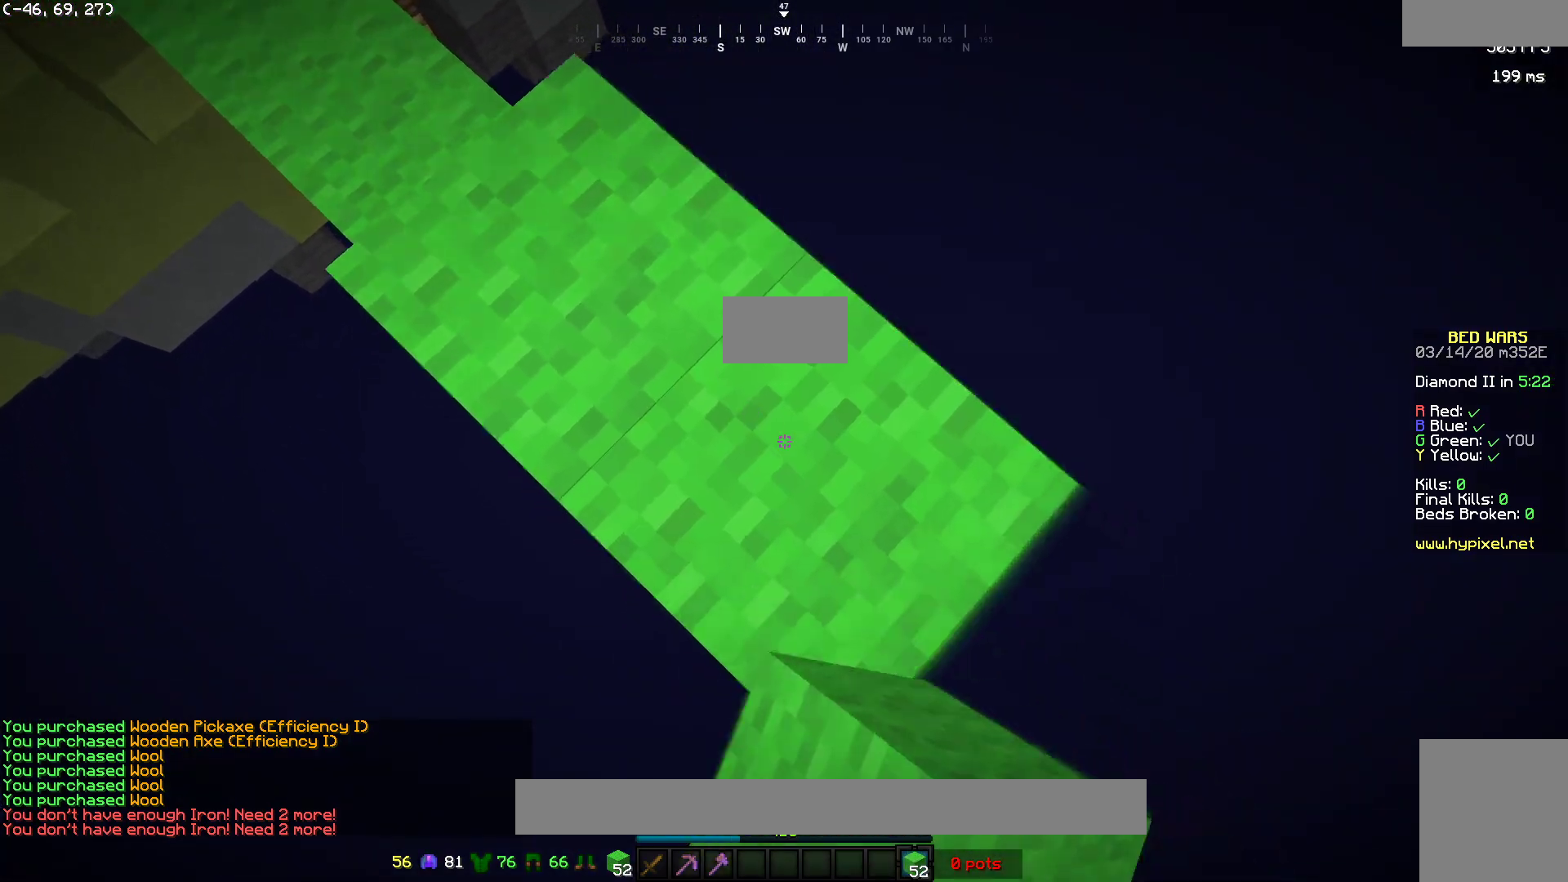
{"keys": ["d", "s"], "mouse": [], "events": [[217, "mouse_right", "down"], [350, "mouse_right", "up"]]}
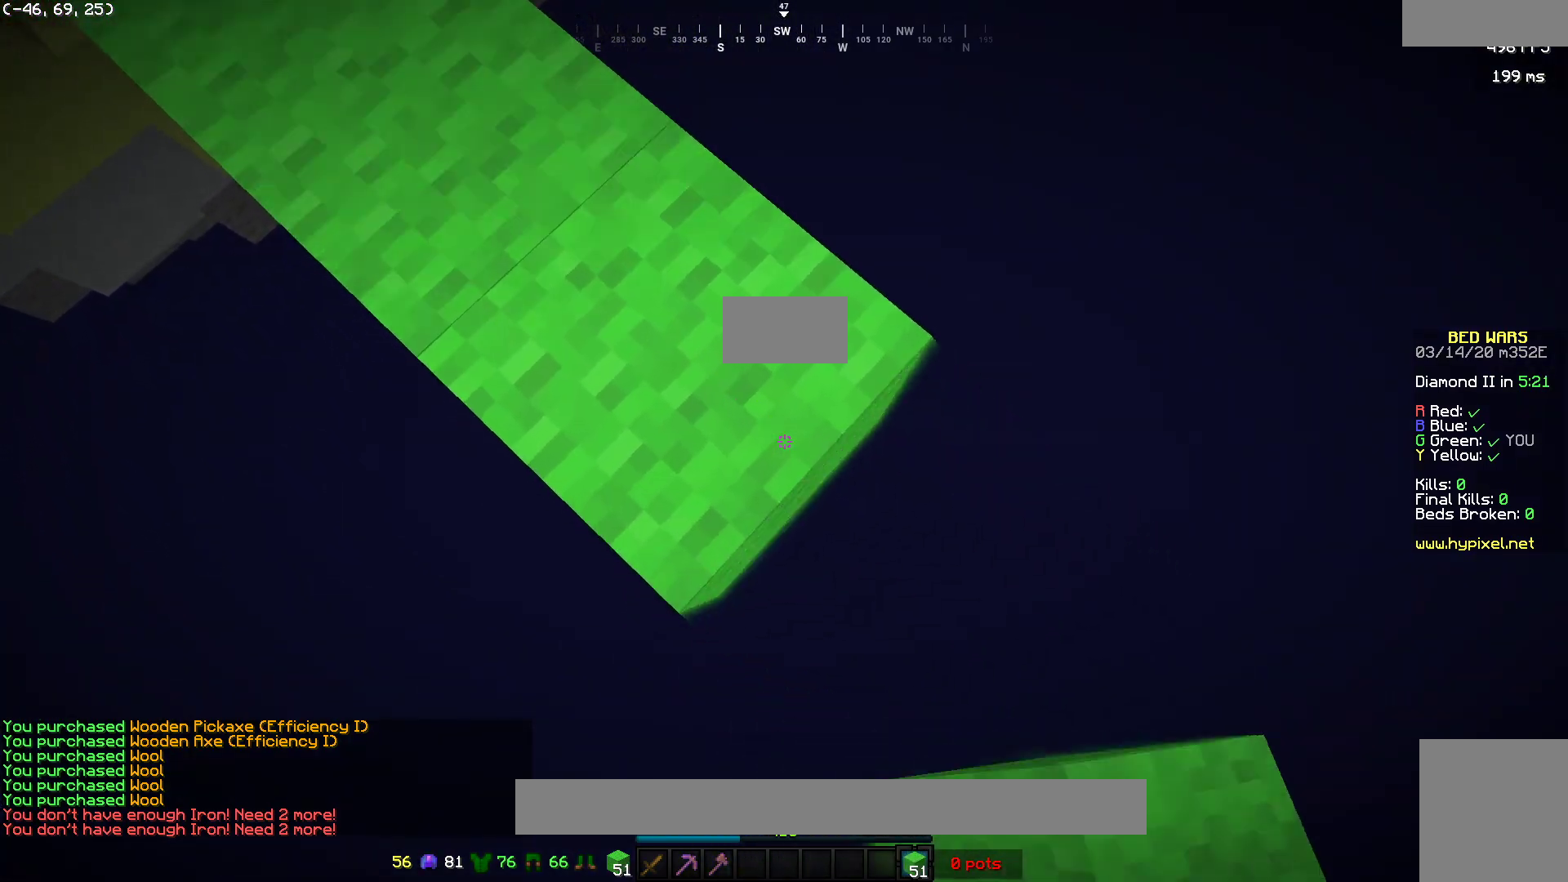
{"keys": ["d", "s"], "mouse": ["right"], "events": [[67, "mouse_right", "down"], [200, "mouse_right", "up"], [433, "mouse_right", "down"]]}
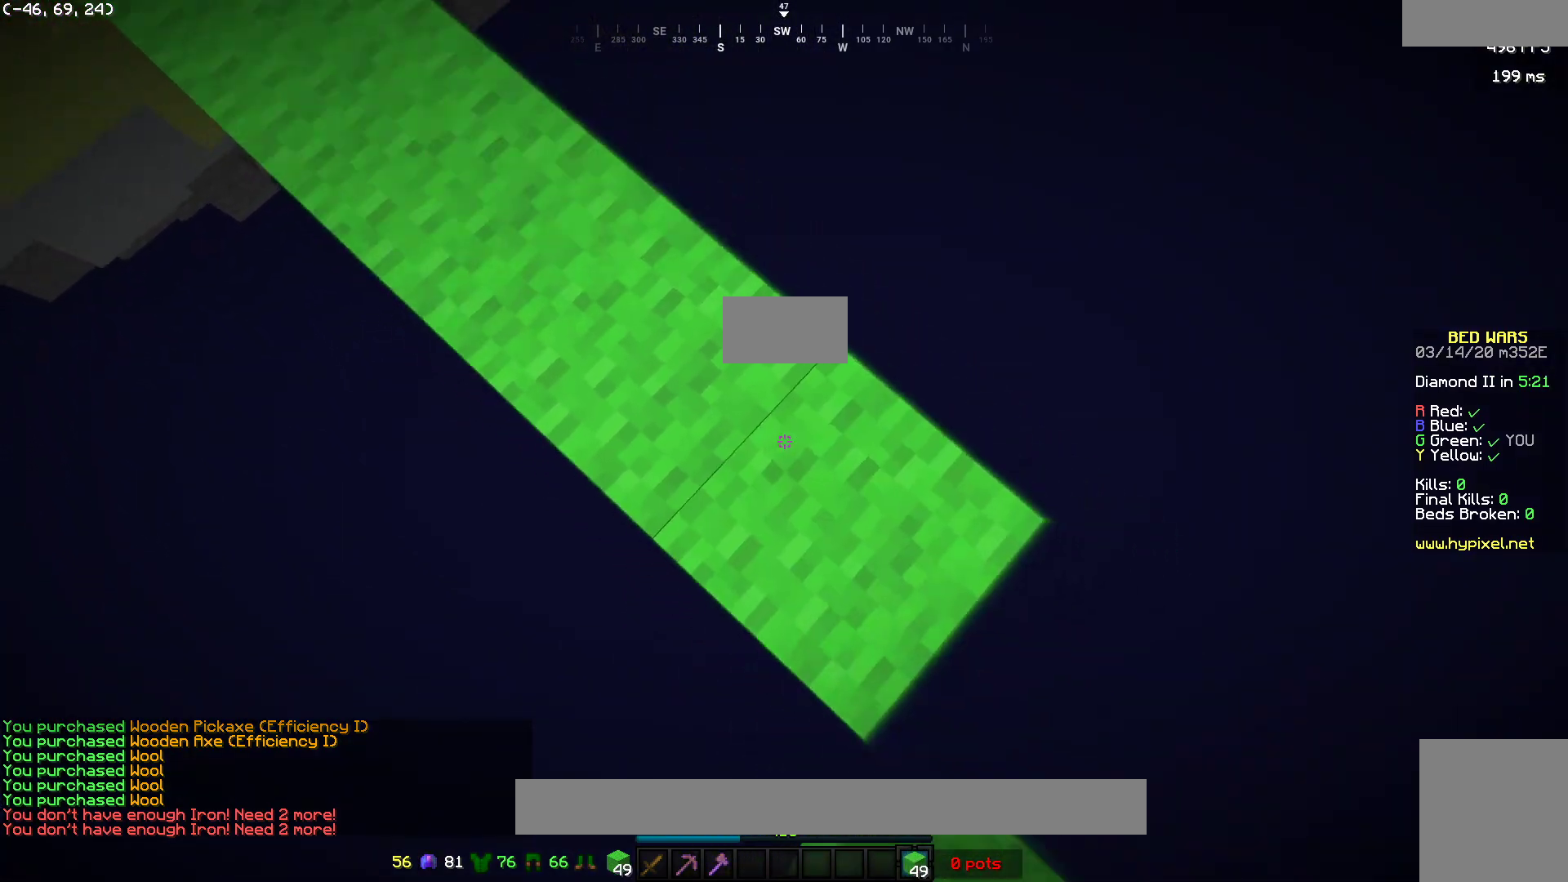
{"keys": ["d", "s"], "mouse": [], "events": [[100, "mouse_right", "up"], [167, "mouse_right", "down"], [250, "mouse_right", "up"]]}
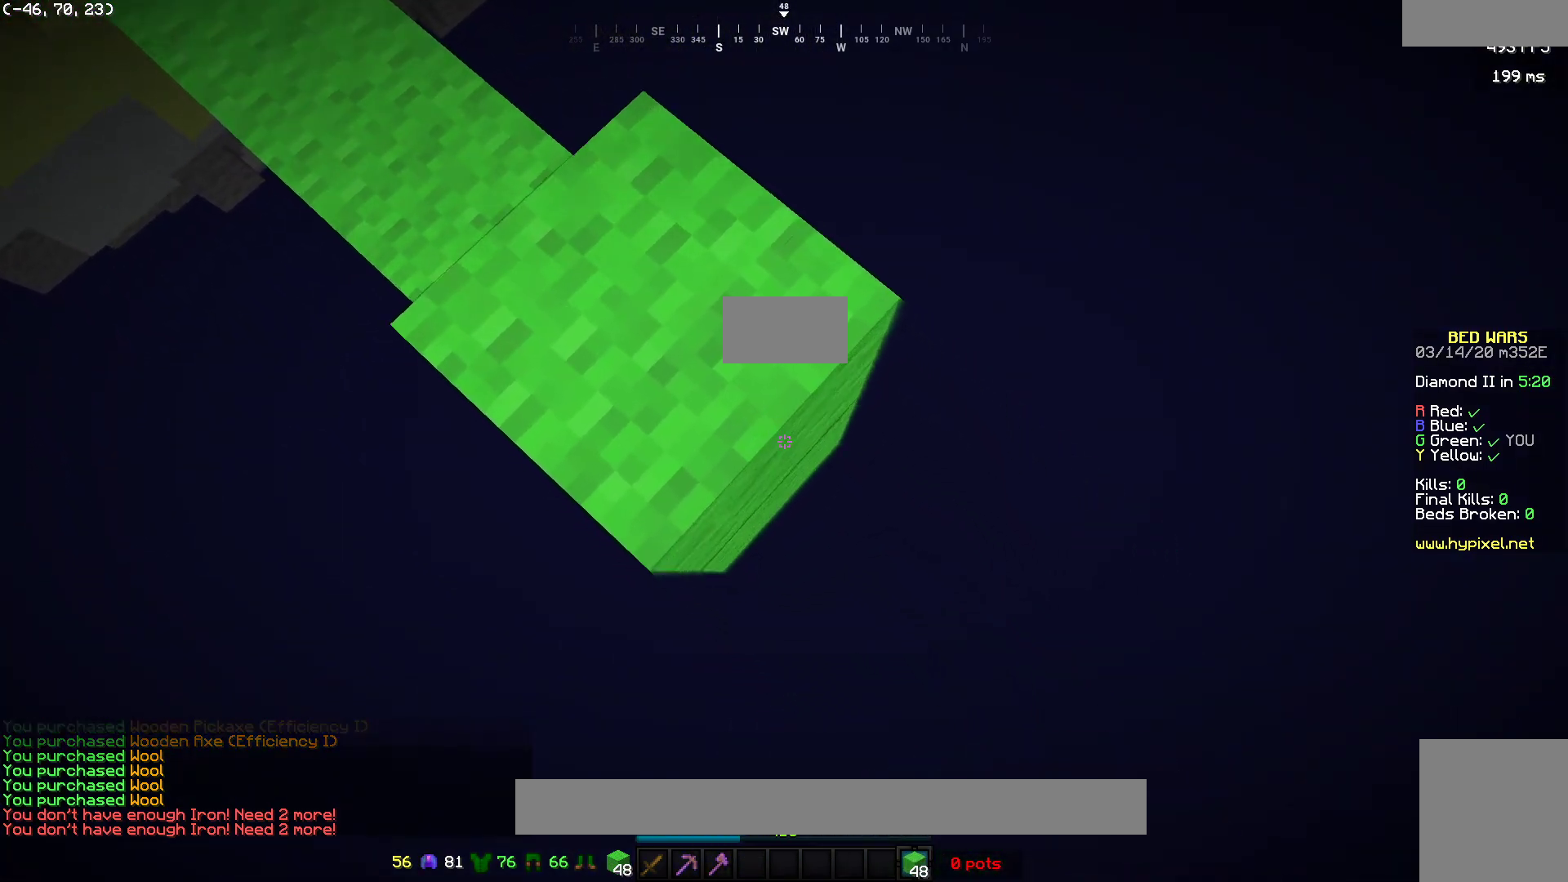
{"keys": ["d", "s"], "mouse": ["right"], "events": [[117, "mouse_right", "down"], [217, "mouse_right", "up"], [467, "mouse_right", "down"]]}
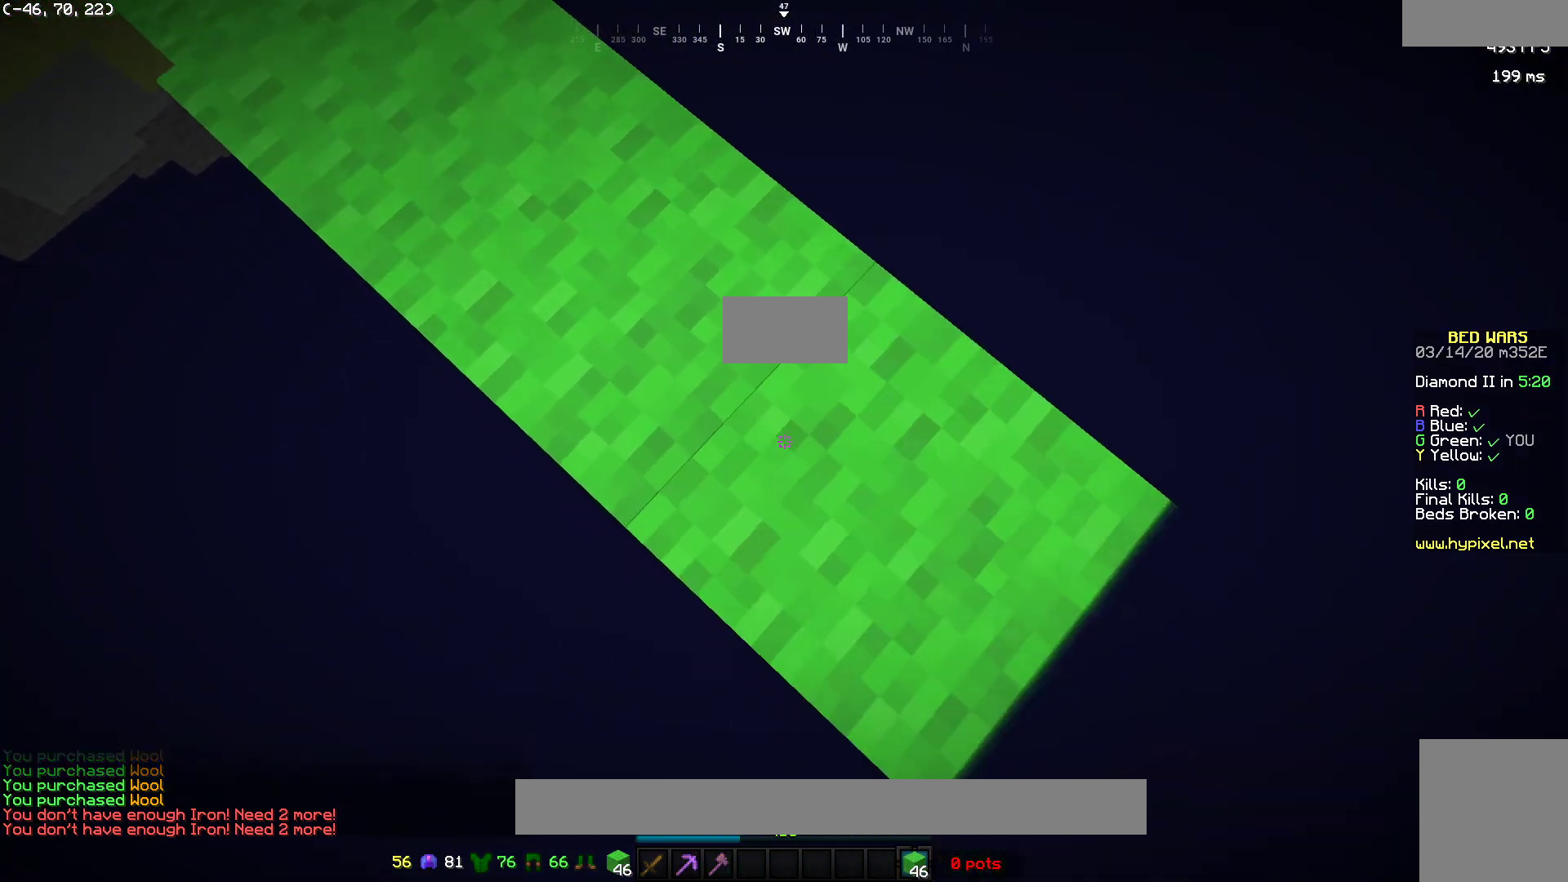
{"keys": ["d", "s"], "mouse": [], "events": [[100, "mouse_right", "up"], [333, "mouse_right", "down"], [450, "mouse_right", "up"]]}
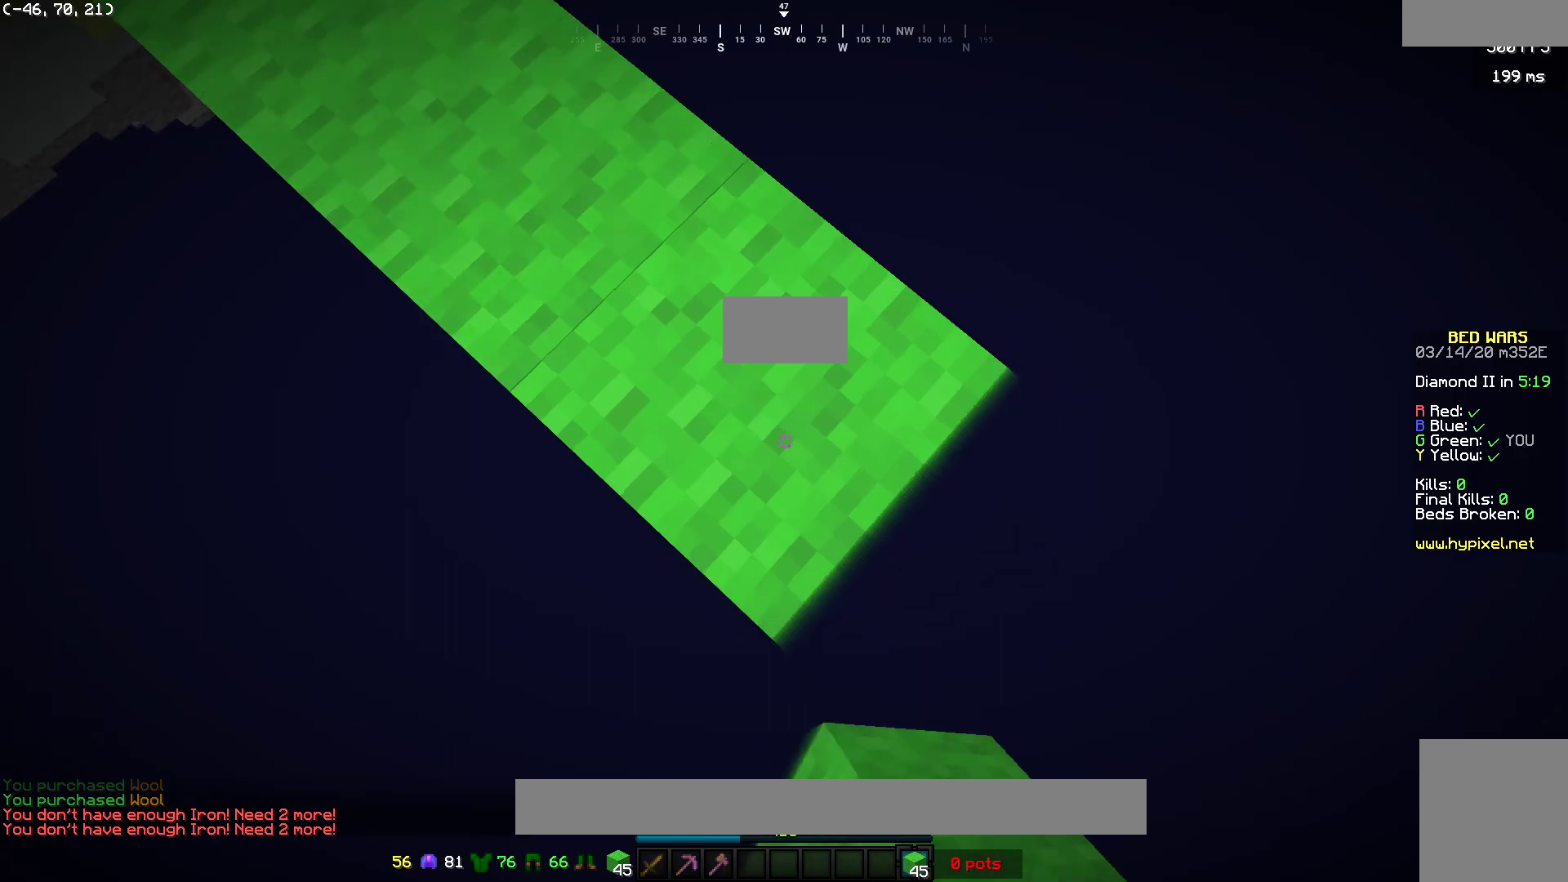
{"keys": ["d", "s"], "mouse": ["right"], "events": [[167, "mouse_right", "down"], [300, "mouse_right", "up"], [467, "mouse_right", "down"]]}
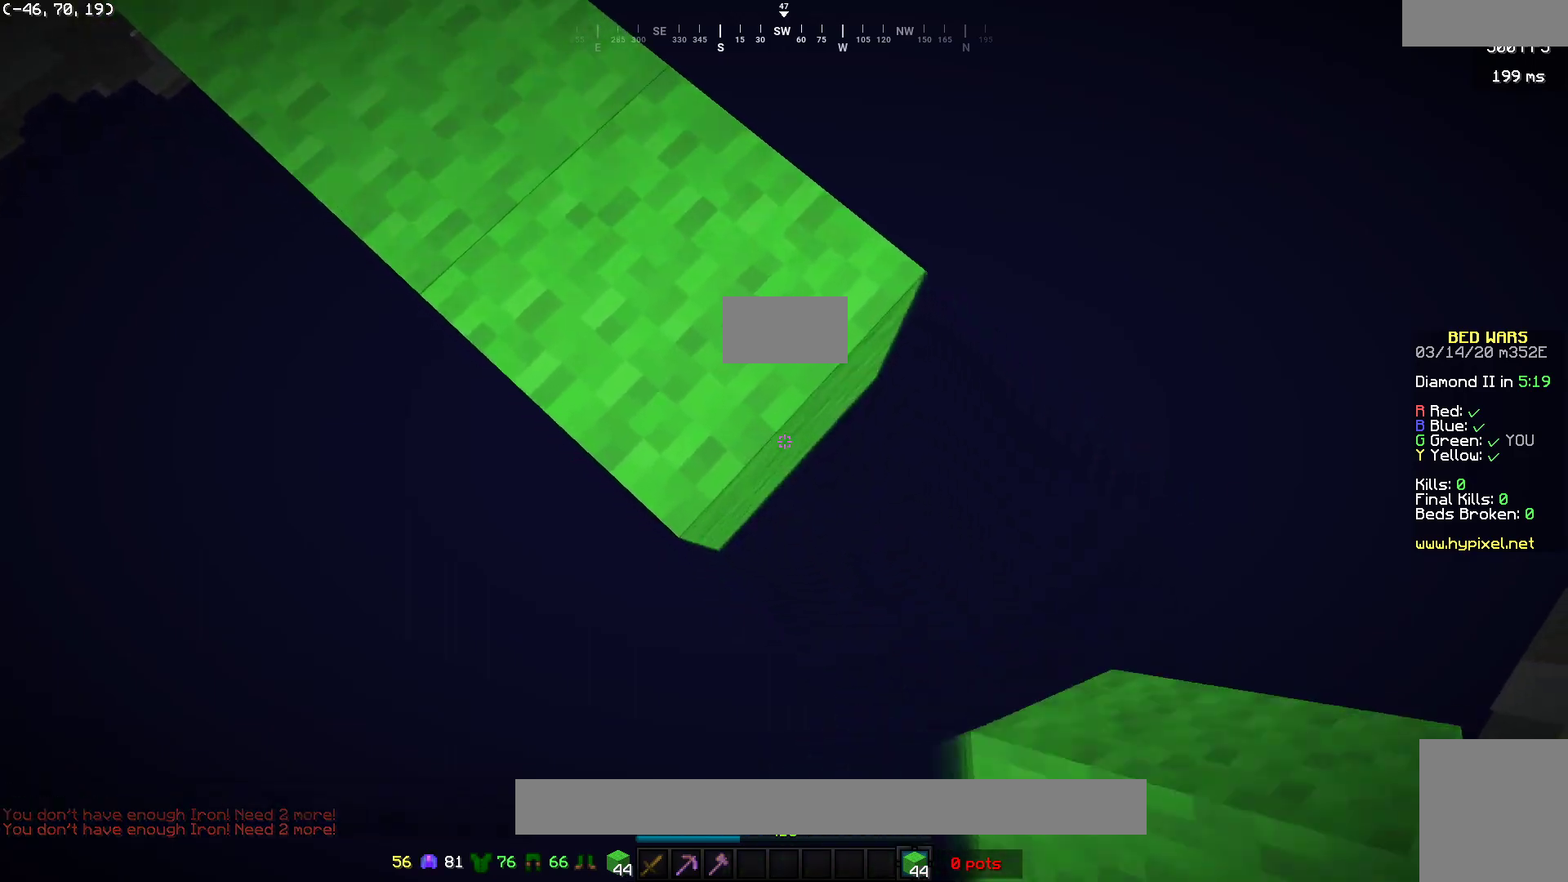
{"keys": ["d"], "mouse": [], "events": [[117, "mouse_right", "up"], [167, "mouse_right", "down"], [350, "s", "up"], [467, "mouse_right", "up"]]}
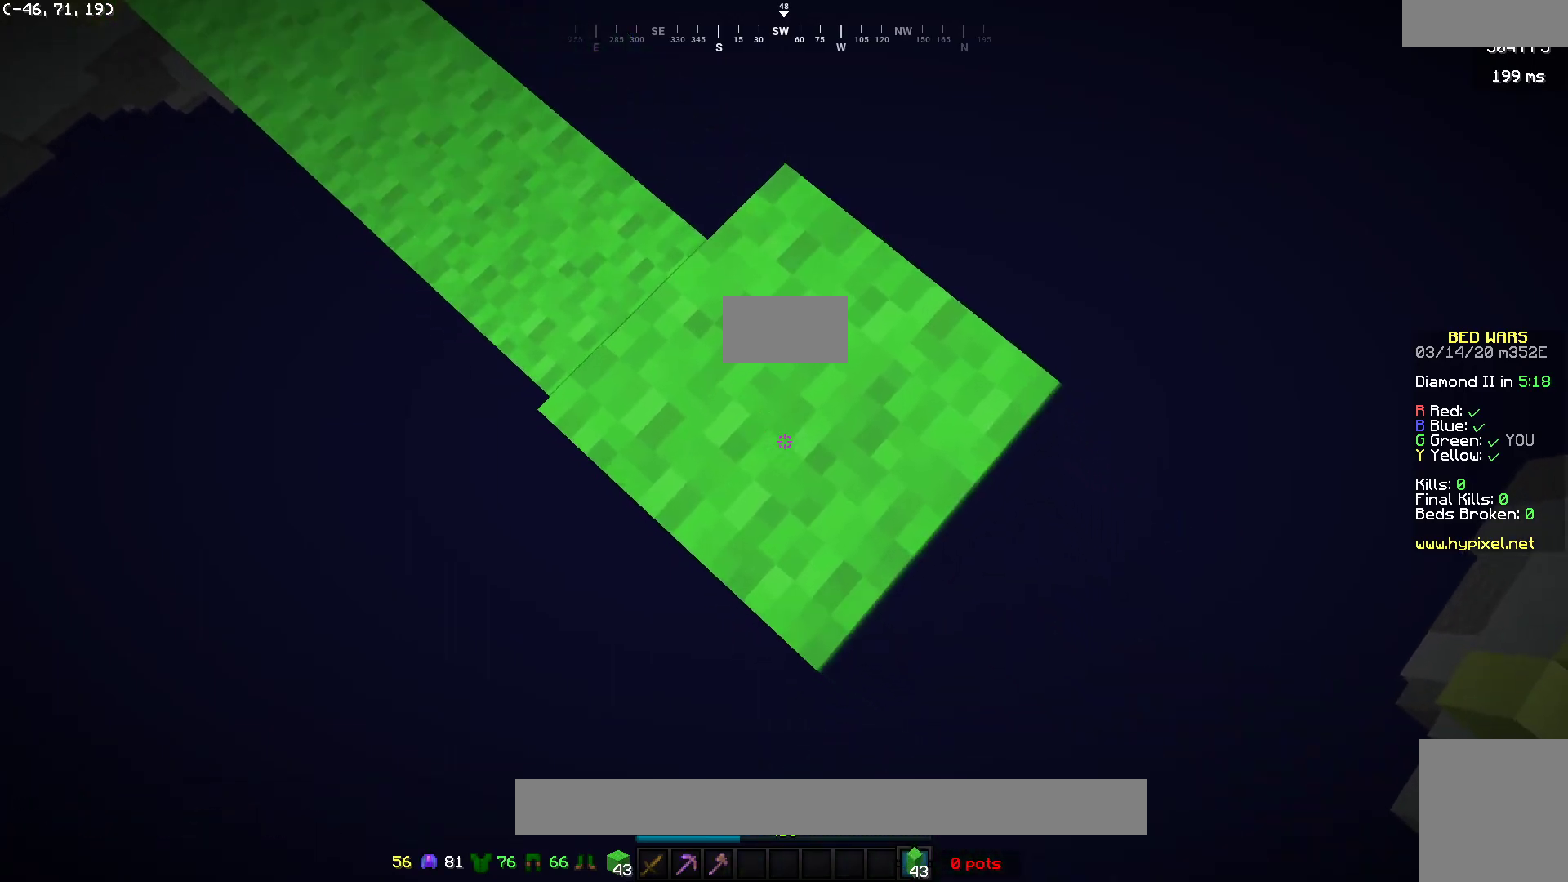
{"keys": ["d", "s"], "mouse": ["right"], "events": [[17, "s", "down"], [417, "mouse_right", "down"]]}
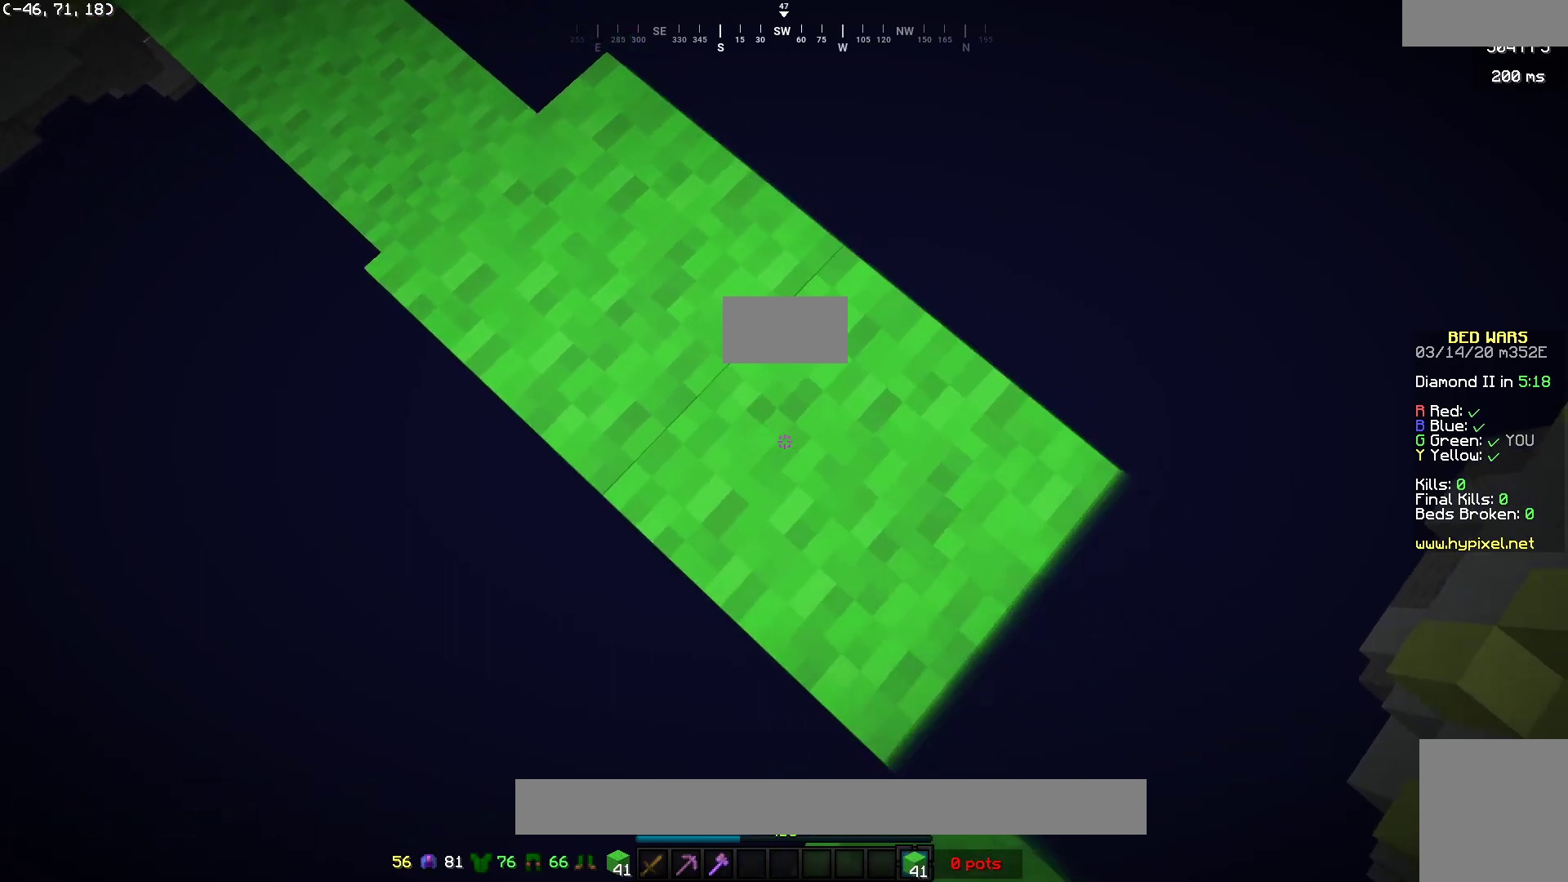
{"keys": ["d", "s"], "mouse": [], "events": [[50, "mouse_right", "up"], [267, "mouse_right", "down"], [400, "mouse_right", "up"]]}
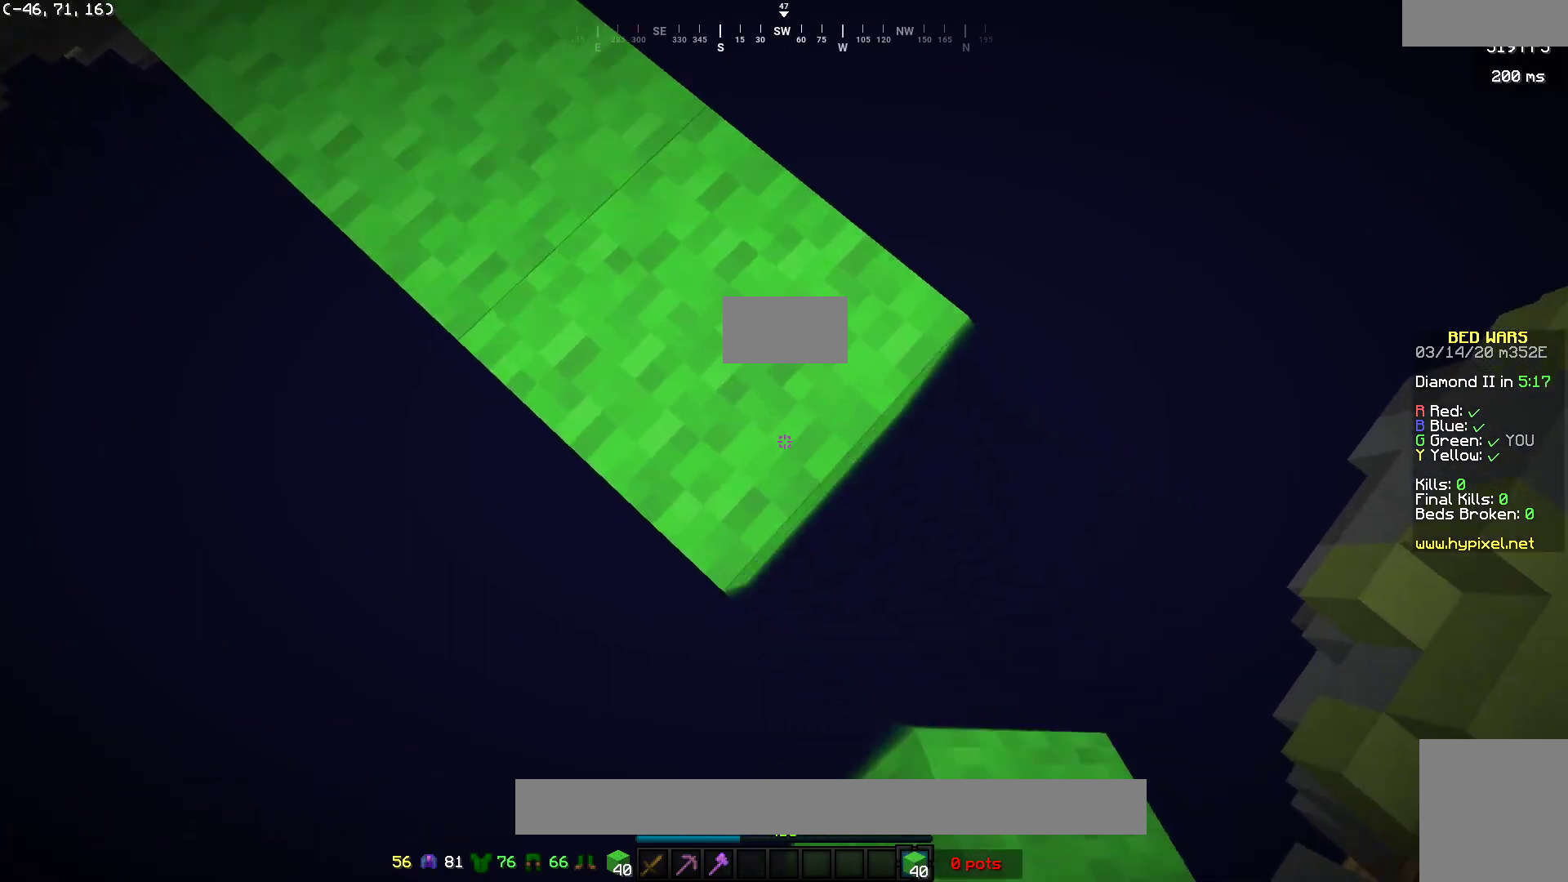
{"keys": ["d", "s"], "mouse": ["right"], "events": [[117, "mouse_right", "down"], [250, "mouse_right", "up"], [467, "mouse_right", "down"]]}
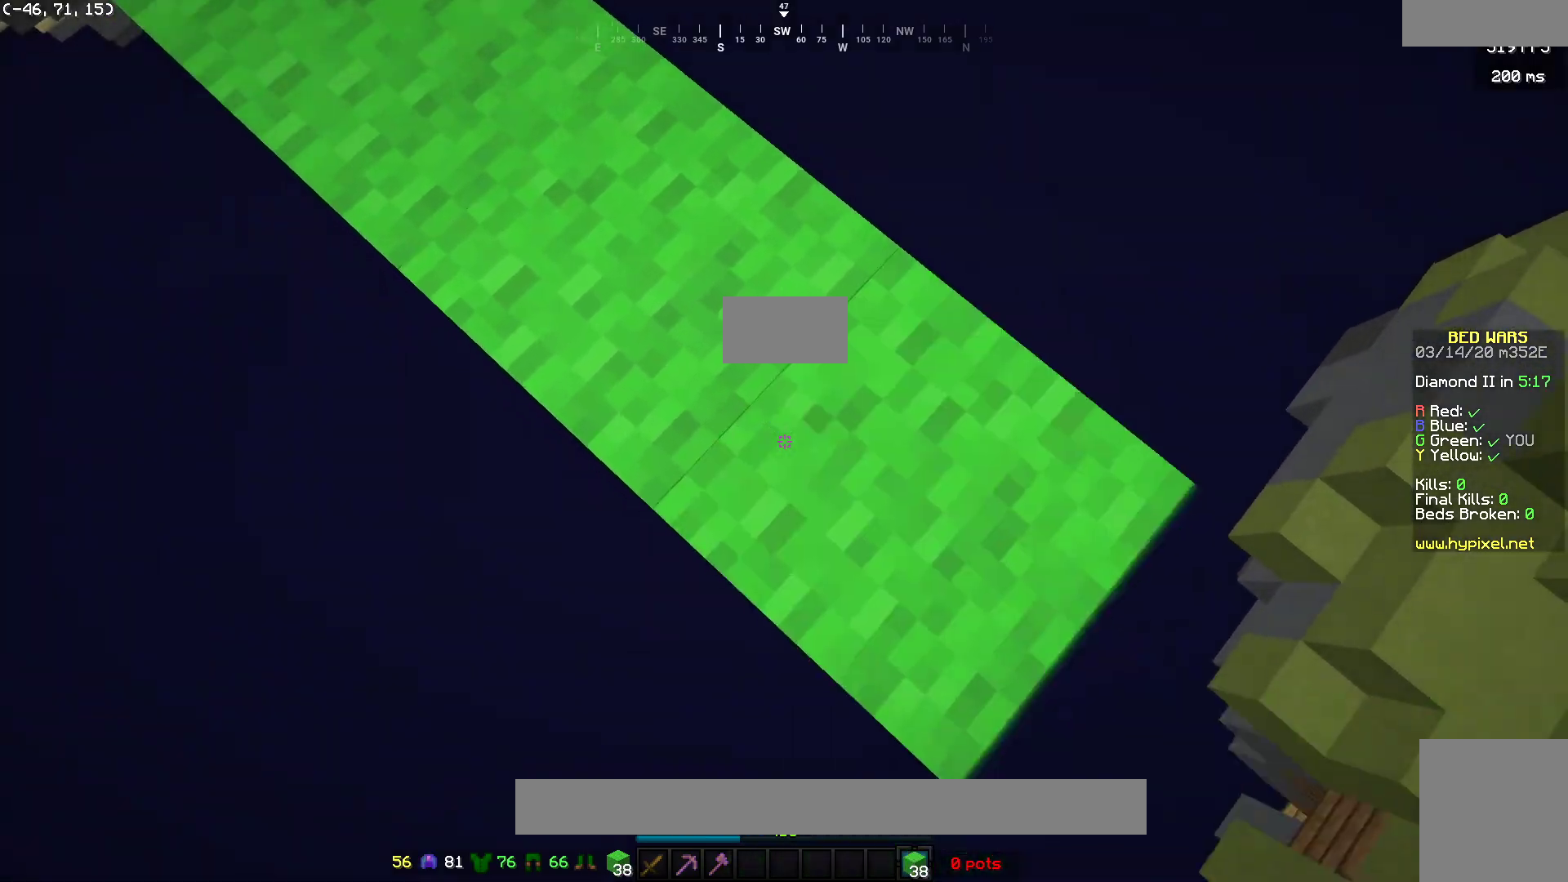
{"keys": ["d", "s"], "mouse": [], "events": [[83, "mouse_right", "up"], [317, "mouse_right", "down"], [433, "mouse_right", "up"]]}
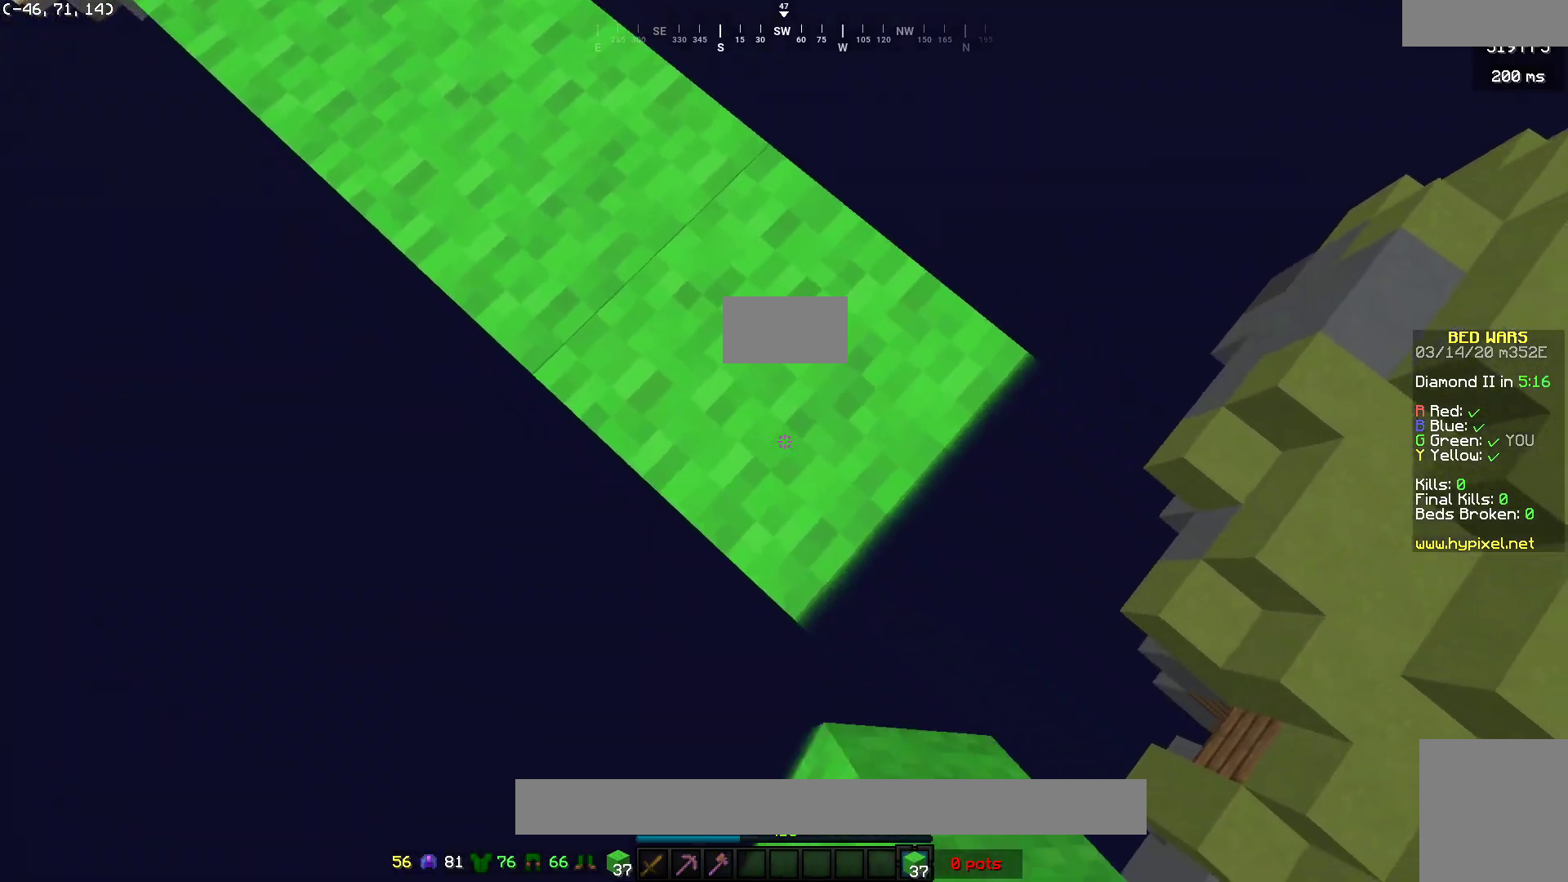
{"keys": ["a"], "mouse": [], "events": [[217, "a", "down"], [217, "mouse_right", "down"], [300, "d", "up"], [317, "mouse_right", "up"], [350, "s", "up"]]}
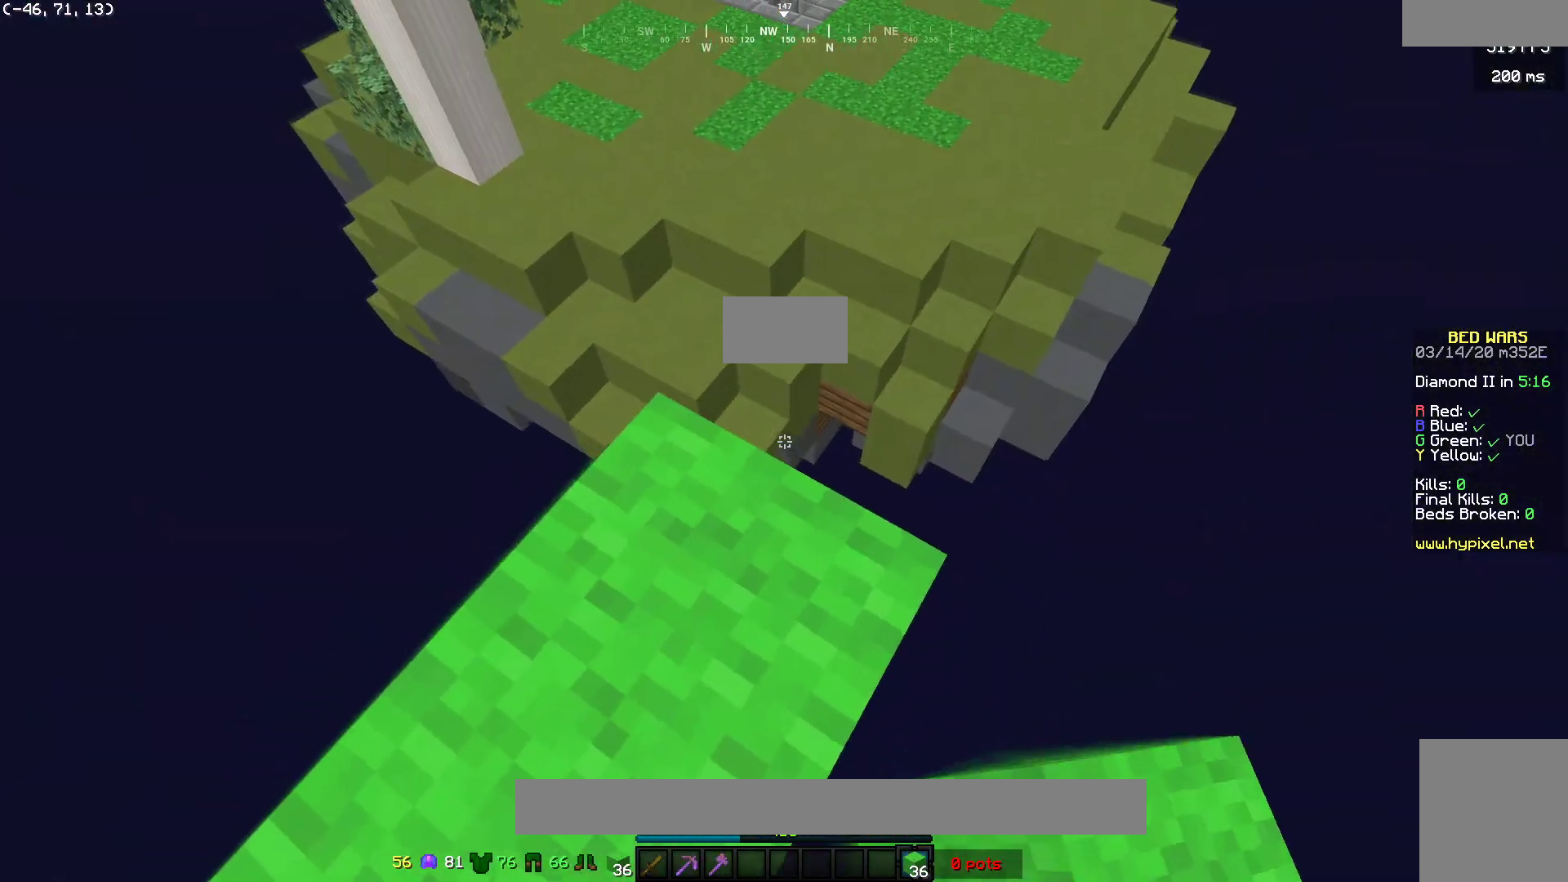
{"keys": ["w"], "mouse": [], "events": [[17, "w", "down"], [100, "a", "up"], [333, "mouse_left", "down"], [467, "mouse_left", "up"]]}
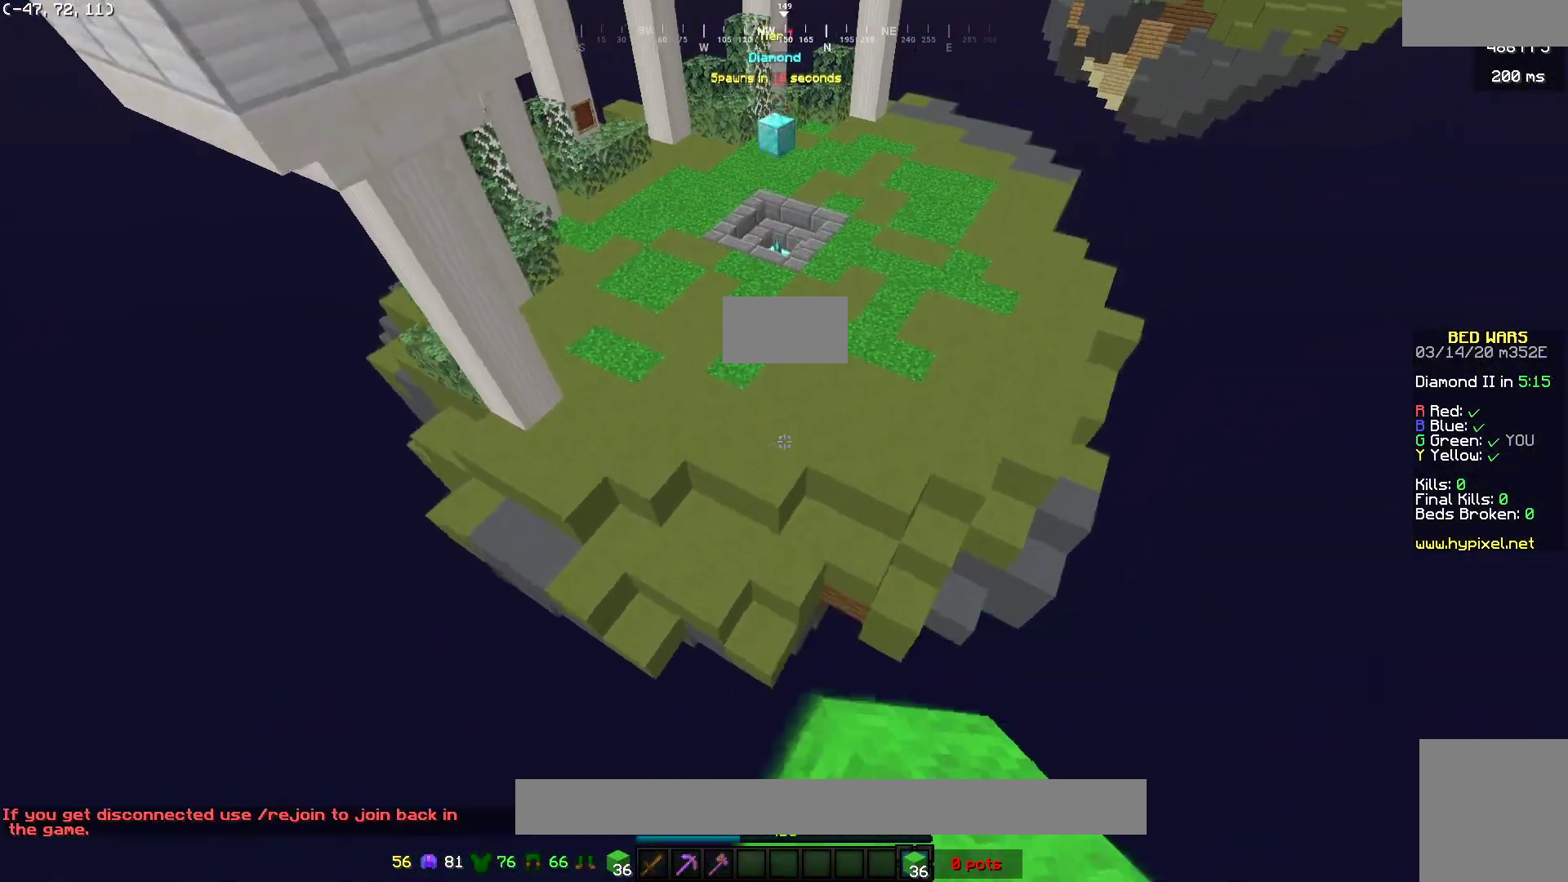
{"keys": ["w"], "mouse": [], "events": []}
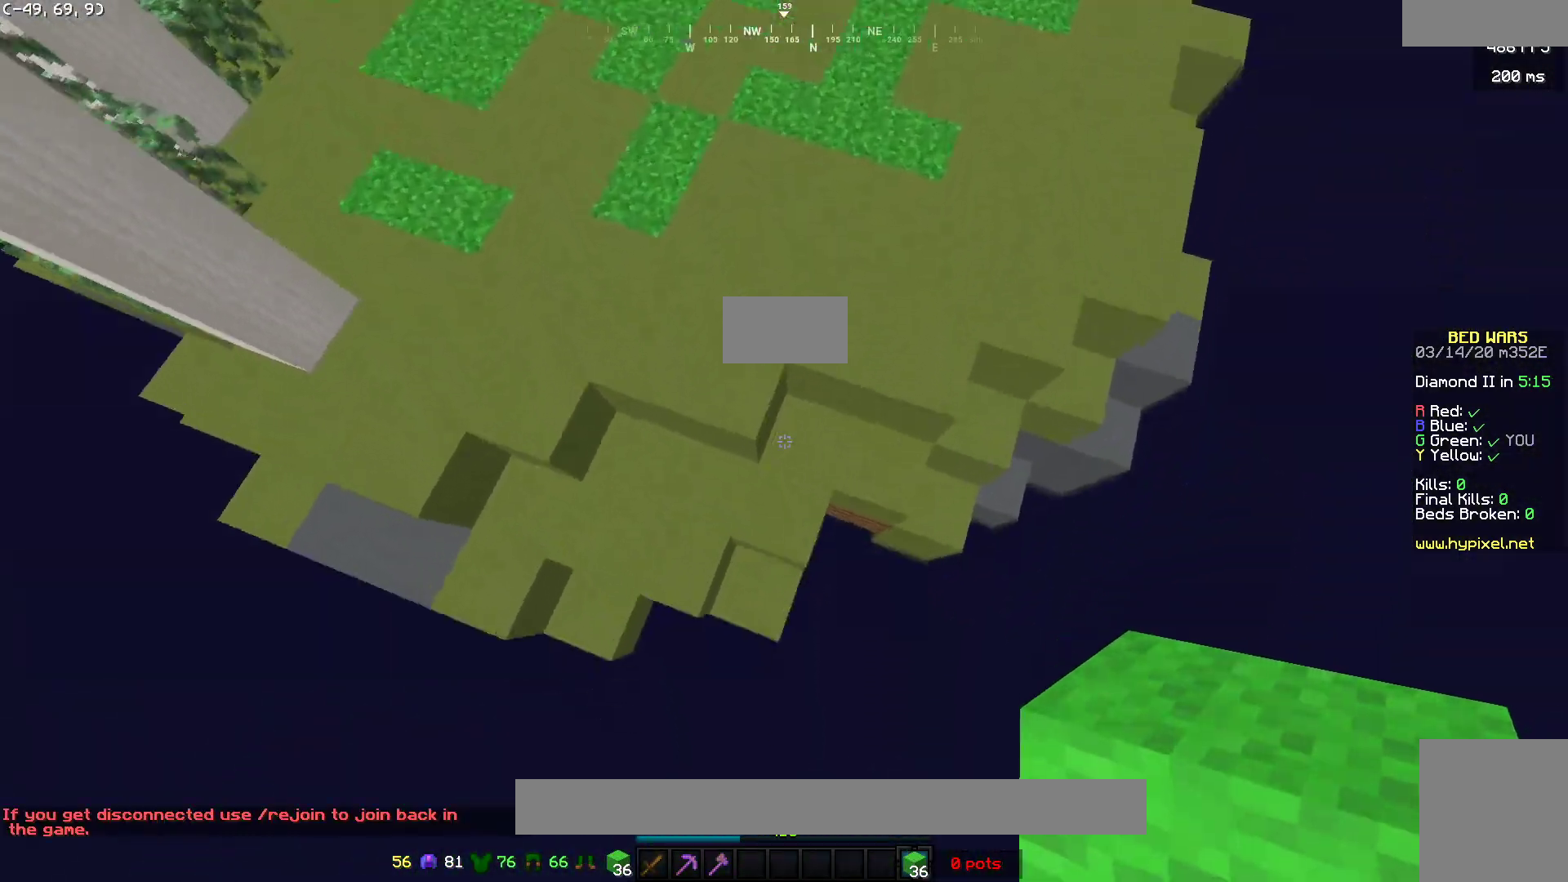
{"keys": ["a", "w"], "mouse": [], "events": [[233, "mouse_right", "down"], [317, "a", "down"], [317, "mouse_right", "up"]]}
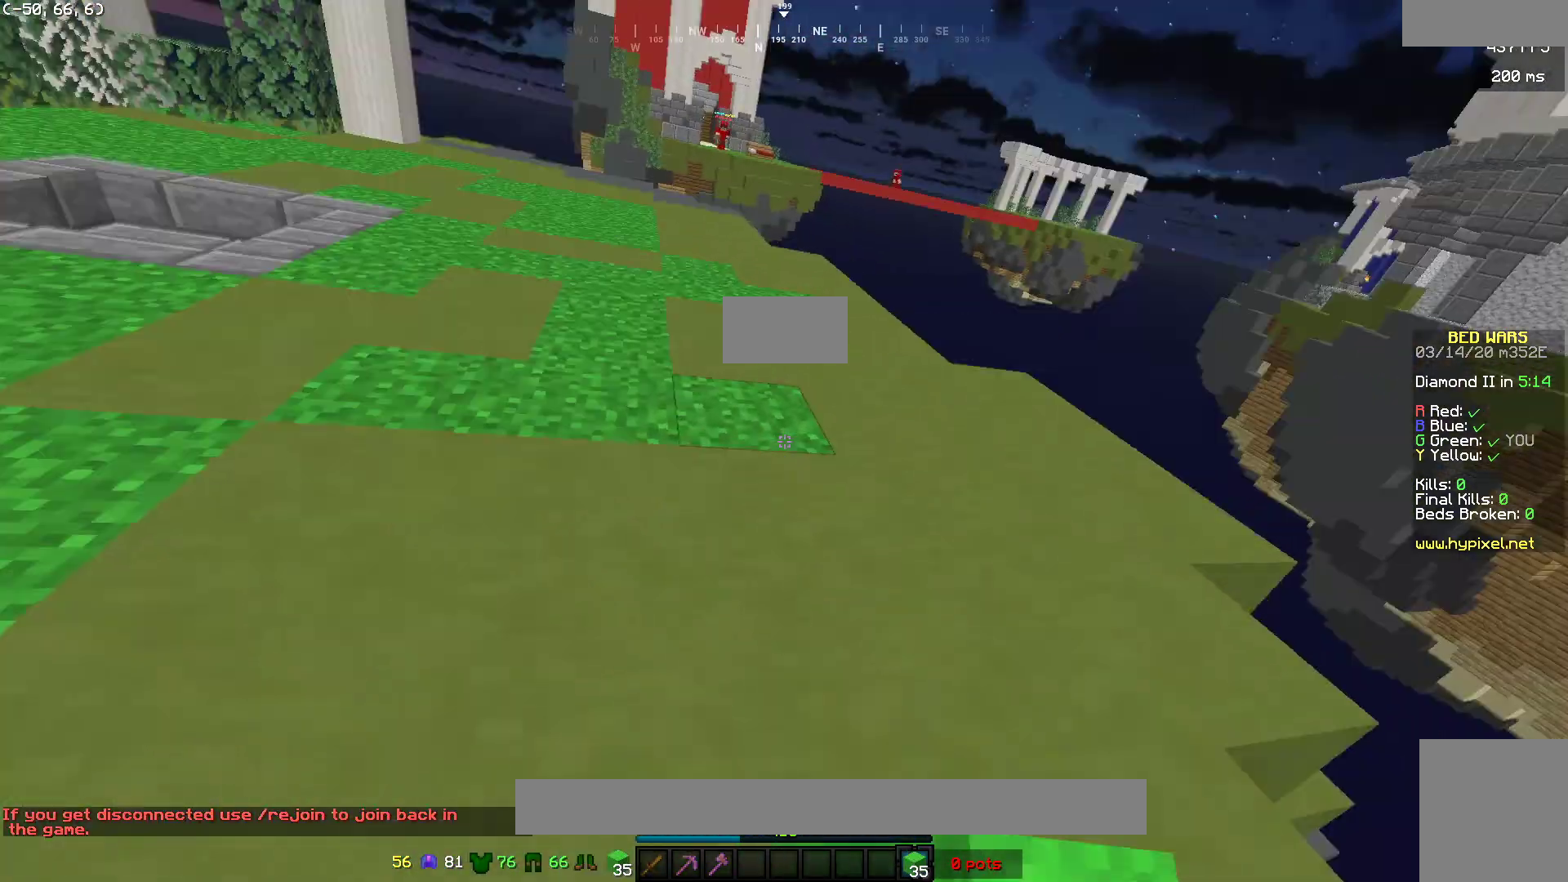
{"keys": ["w"], "mouse": ["left"], "events": [[100, "a", "up"], [283, "mouse_left", "down"]]}
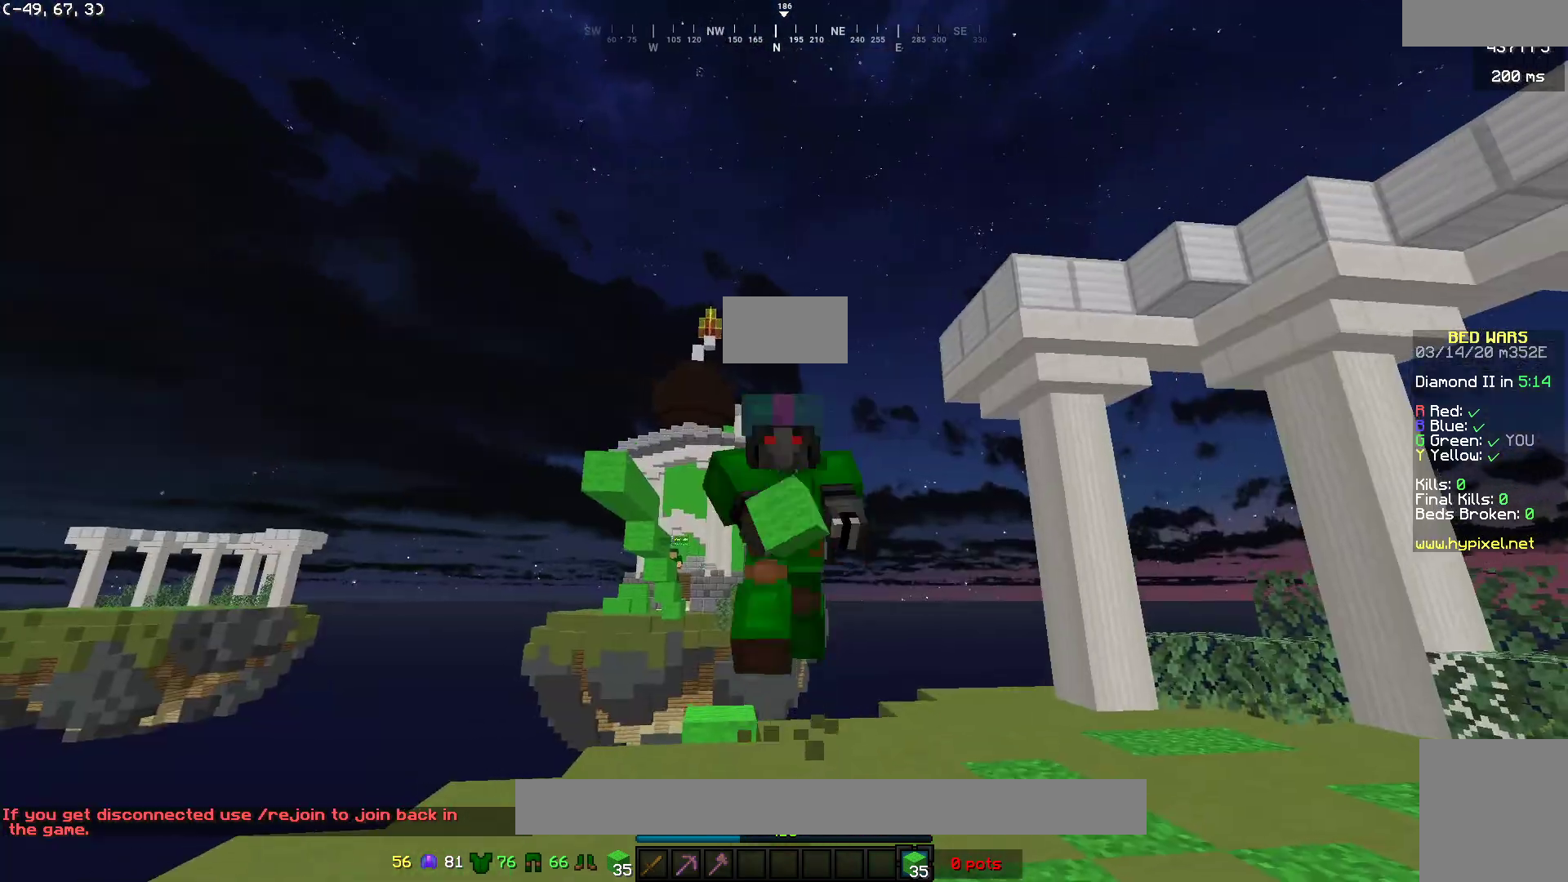
{"keys": ["w"], "mouse": [], "events": [[67, "mouse_left", "up"]]}
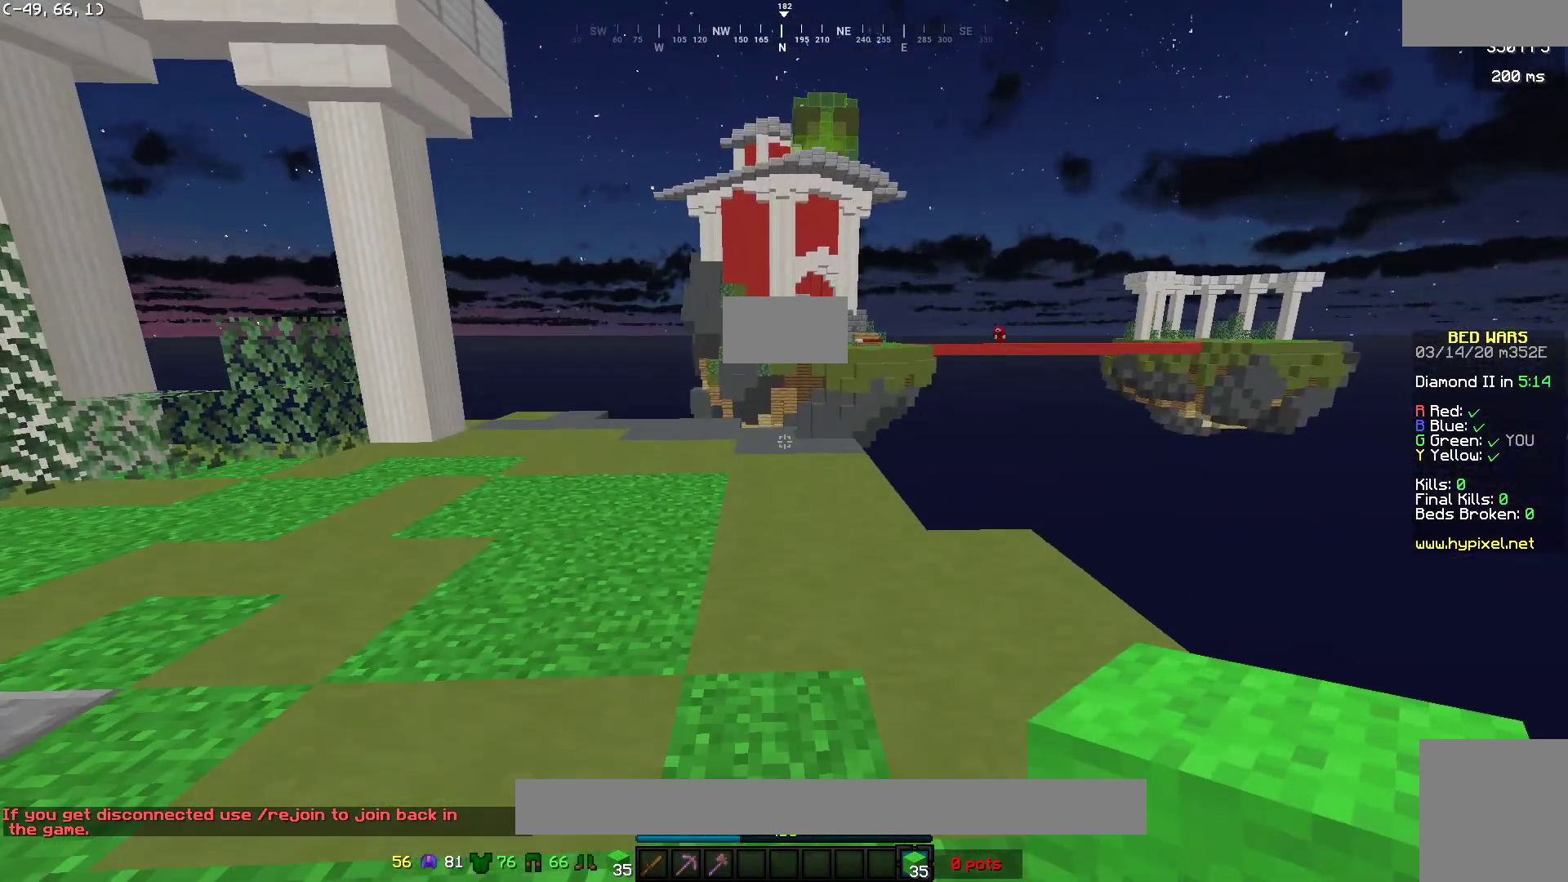
{"keys": ["w"], "mouse": [], "events": [[83, "a", "down"], [83, "mouse_left", "down"], [233, "mouse_left", "up"], [317, "a", "up"]]}